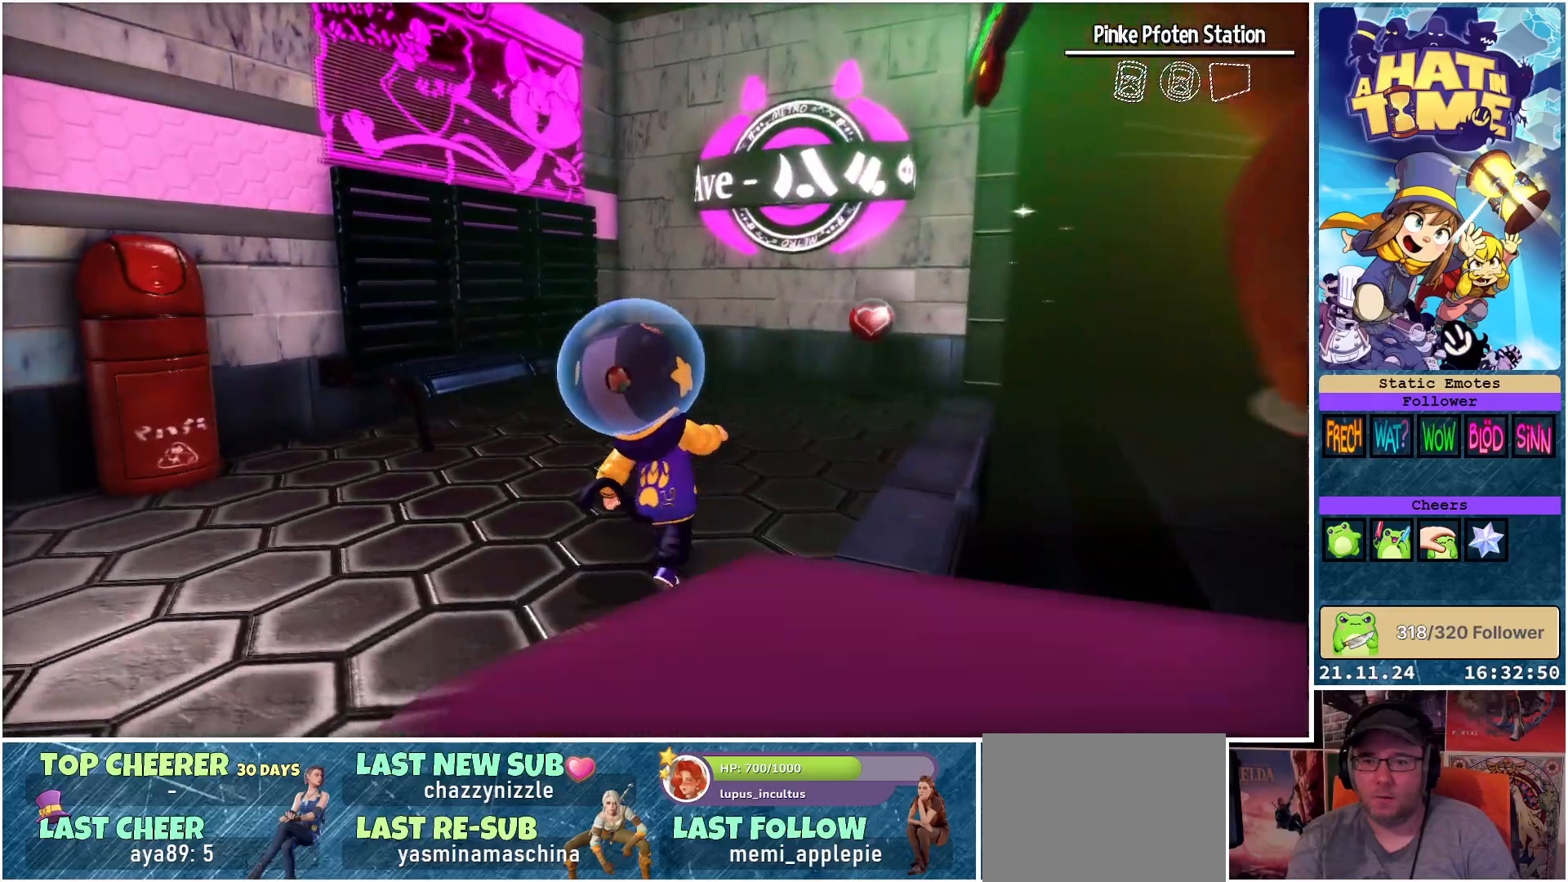
Gameplay with a controller (Xbox layout); each line is a JSON object with the inputs held at the frame after it. "events" lists button and stick changes between this image and that frame as [ms after this image, input, new state], when the widget could be followed in between.
{"buttons": [], "left_stick": "up-right", "right_stick": "center", "events": [[100, "right_stick", "center"]]}
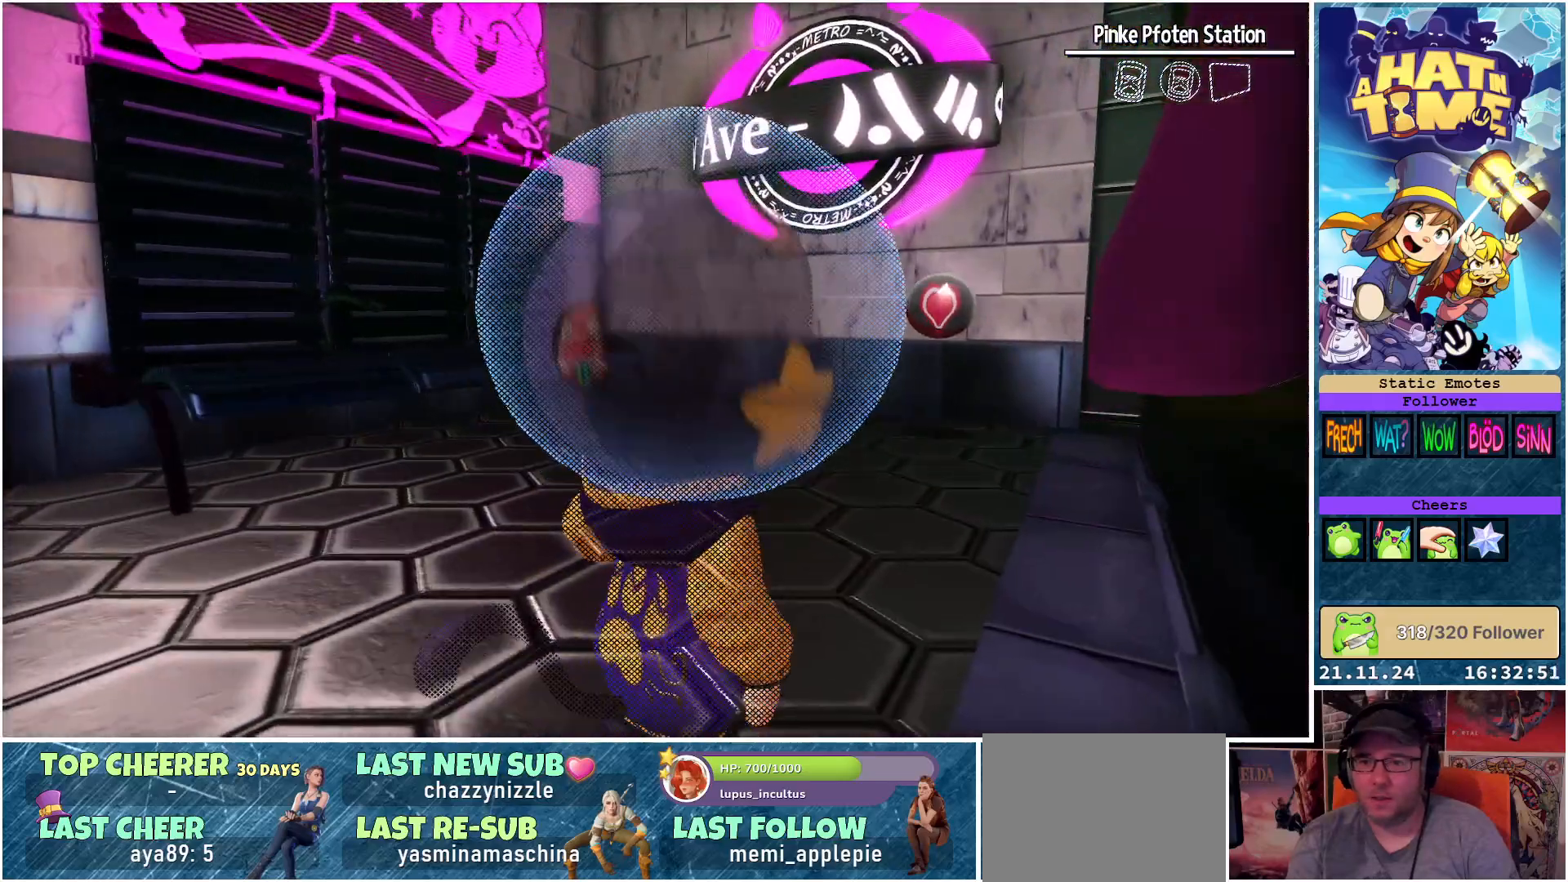
{"buttons": [], "left_stick": "up-right", "right_stick": "center", "events": []}
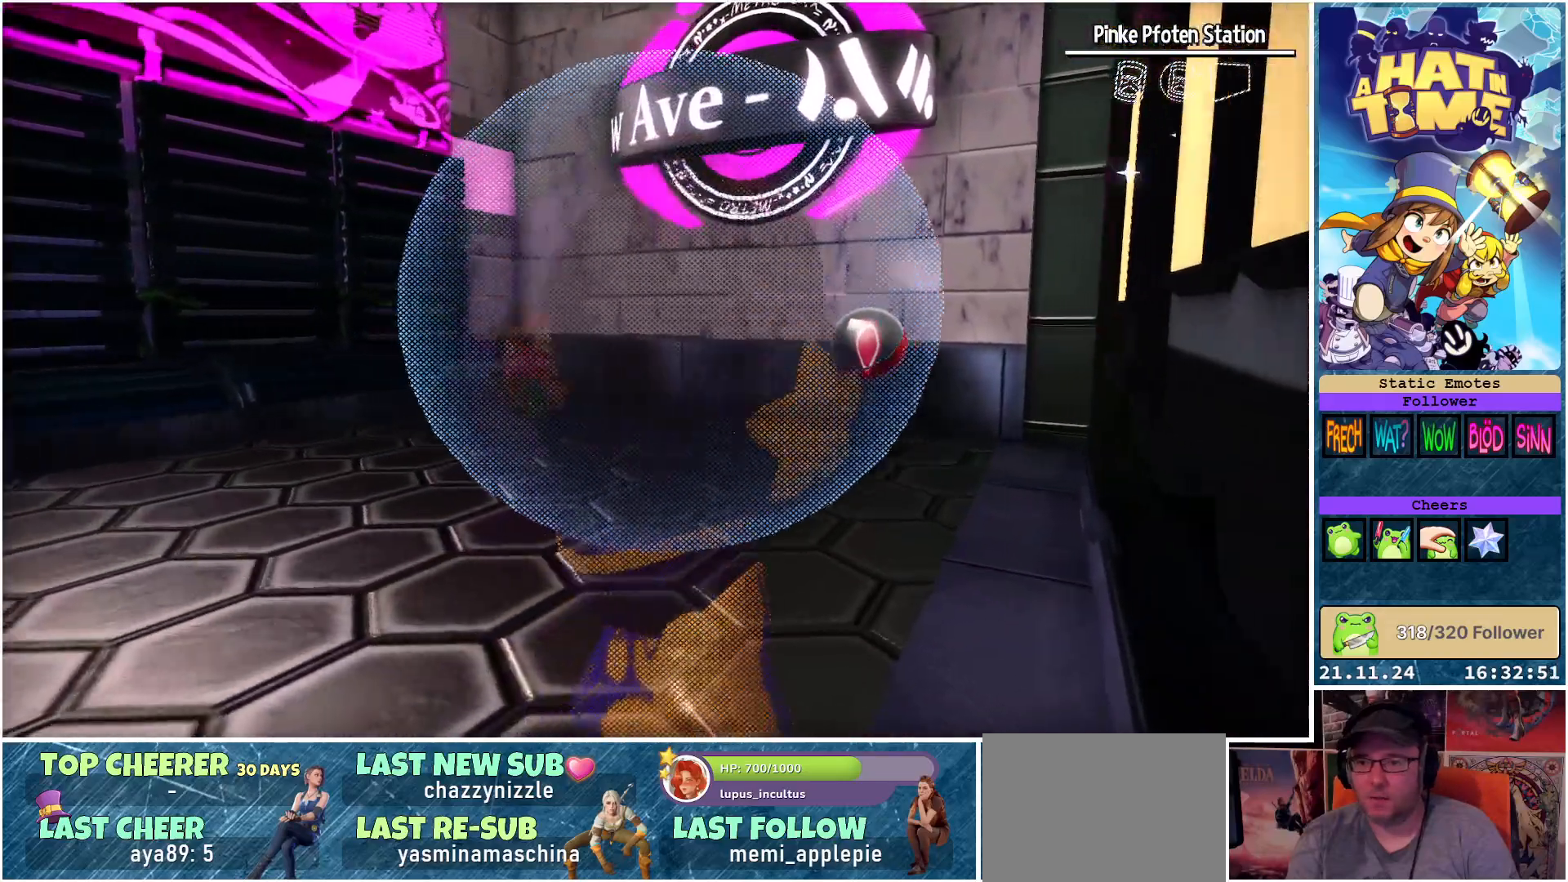
{"buttons": [], "left_stick": "up-right", "right_stick": "center", "events": []}
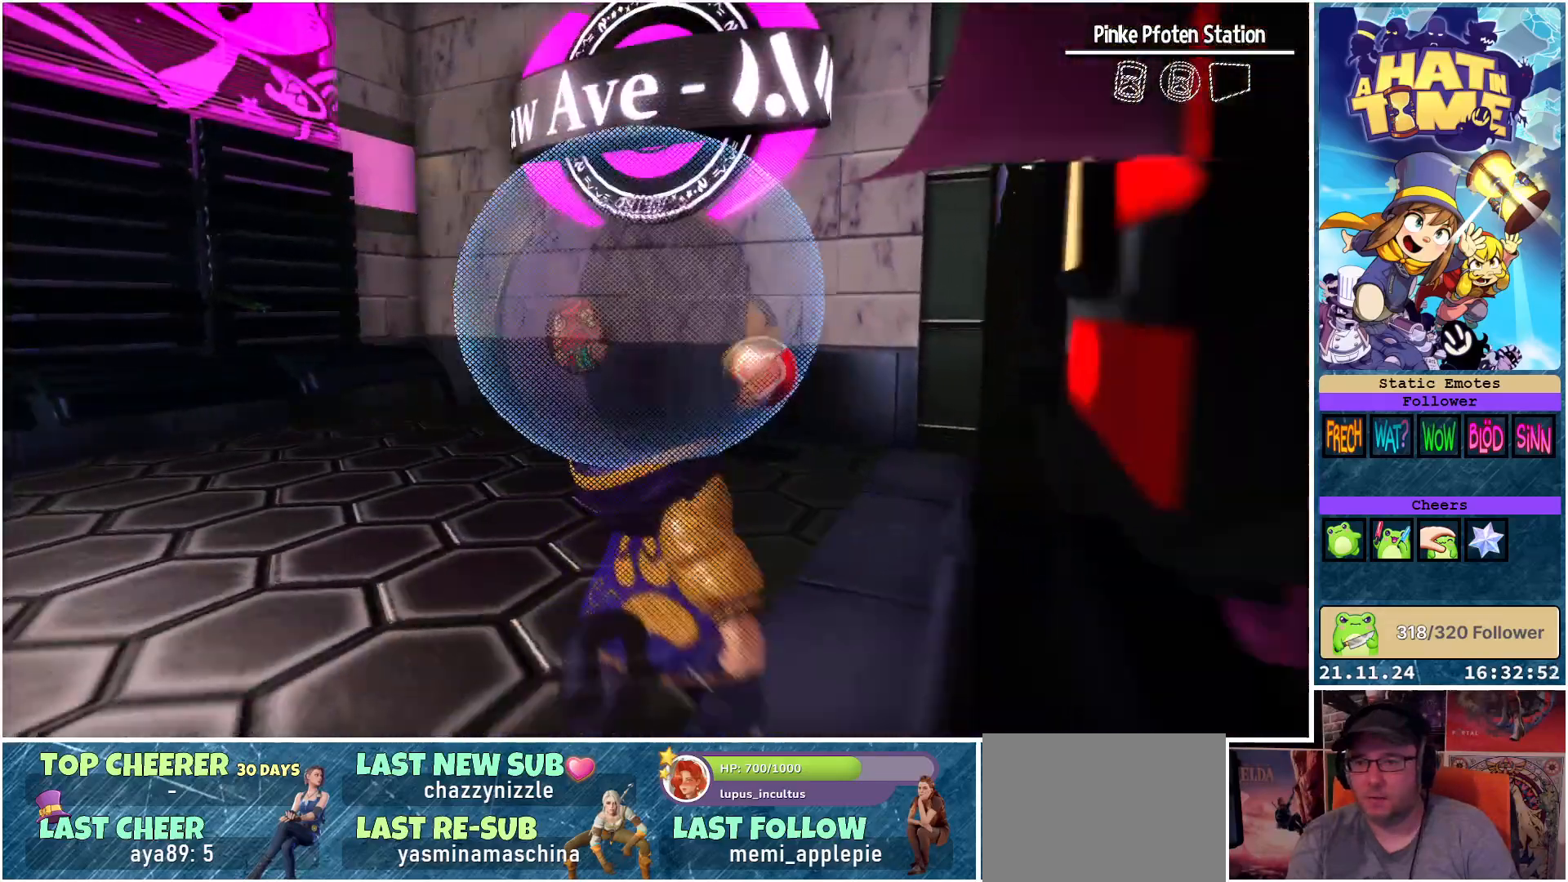
{"buttons": [], "left_stick": "up-right", "right_stick": "center", "events": []}
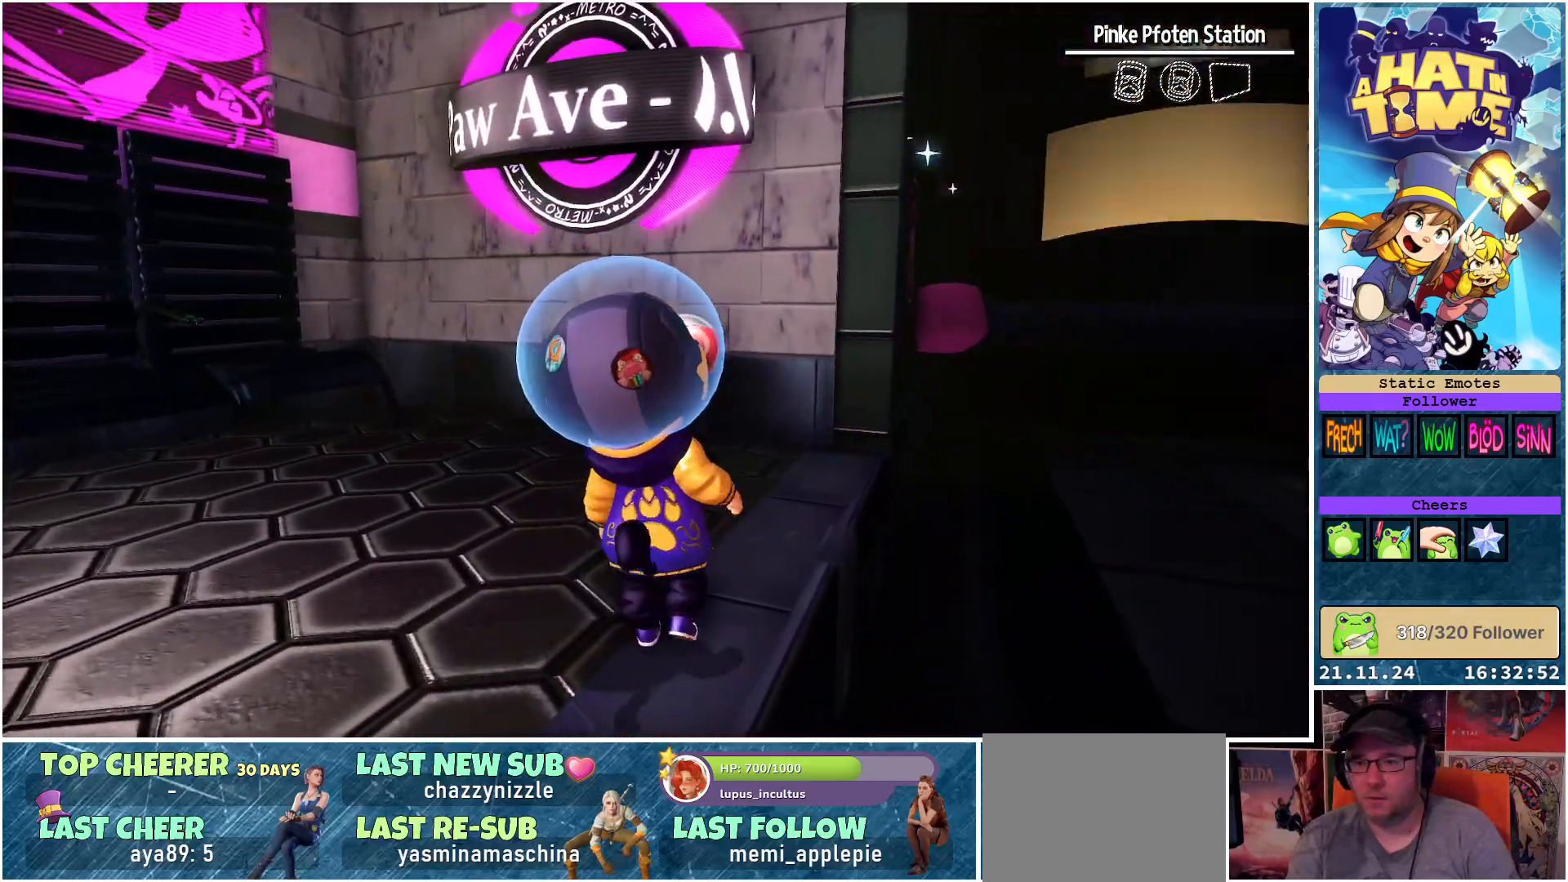
{"buttons": [], "left_stick": "up-right", "right_stick": "left", "events": [[250, "L2", "down"], [250, "right_stick", "left"], [417, "L2", "up"]]}
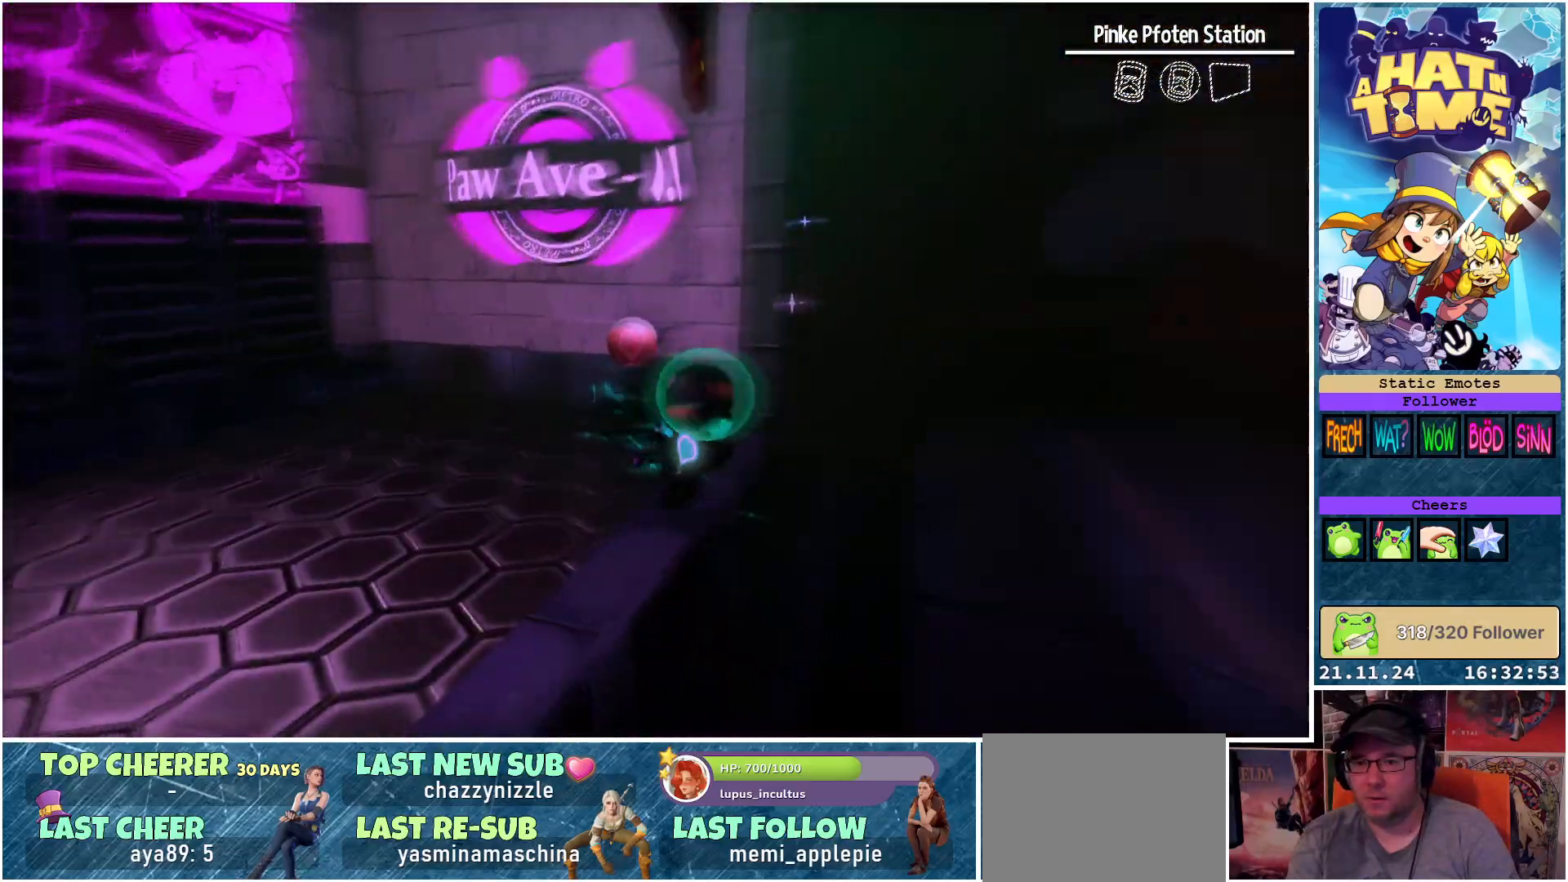
{"buttons": [], "left_stick": "up", "right_stick": "center", "events": [[250, "left_stick", "up"], [333, "right_stick", "center"]]}
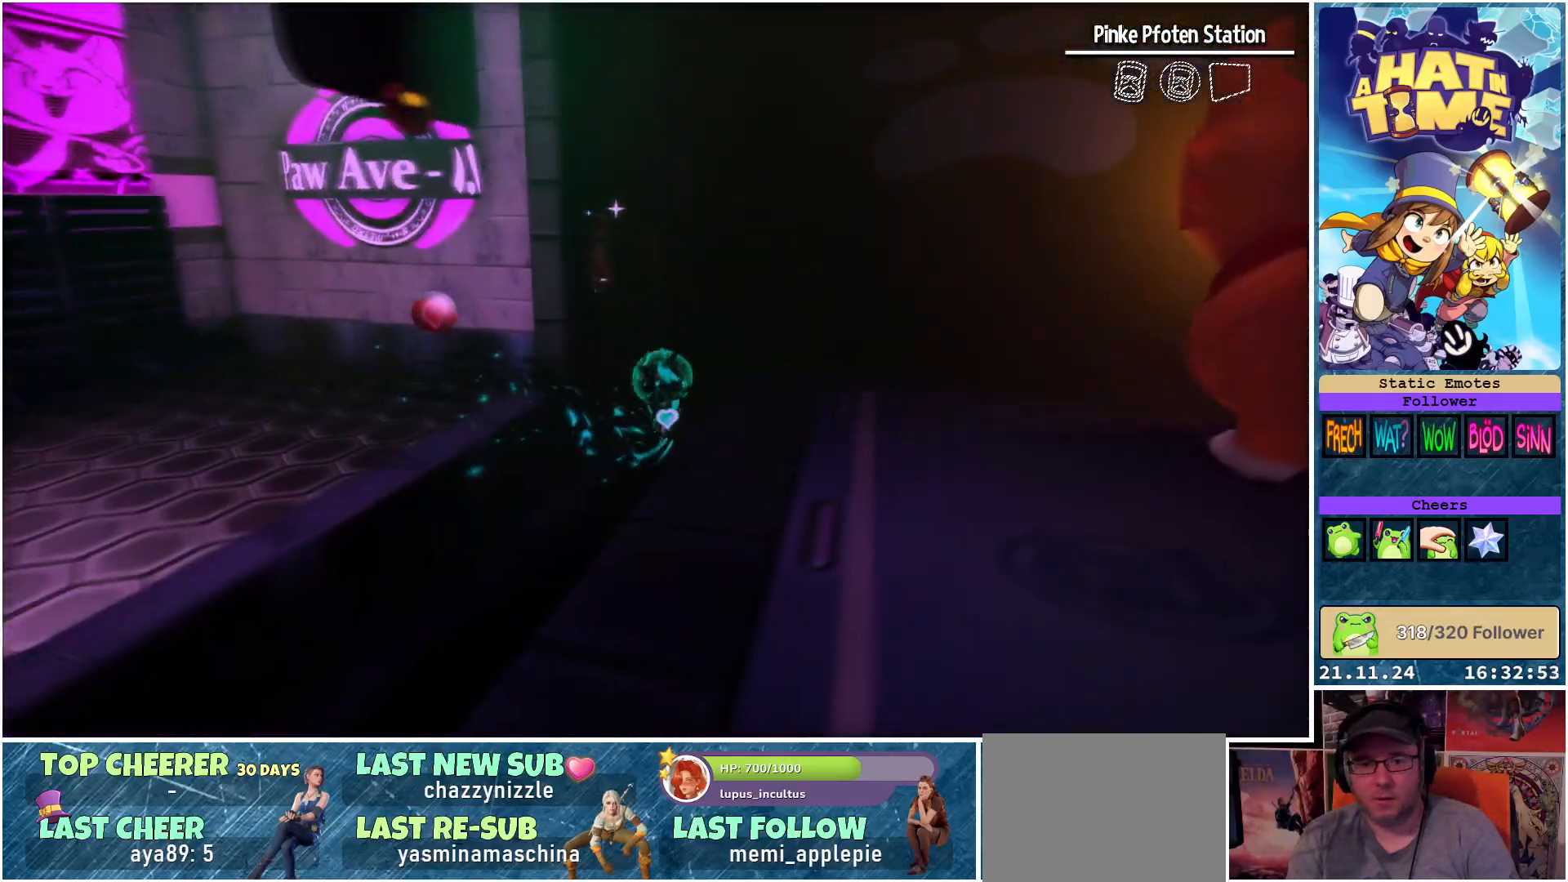
{"buttons": [], "left_stick": "up", "right_stick": "center", "events": [[67, "left_stick", "up-left"], [183, "A", "down"], [300, "A", "up"], [417, "left_stick", "up"]]}
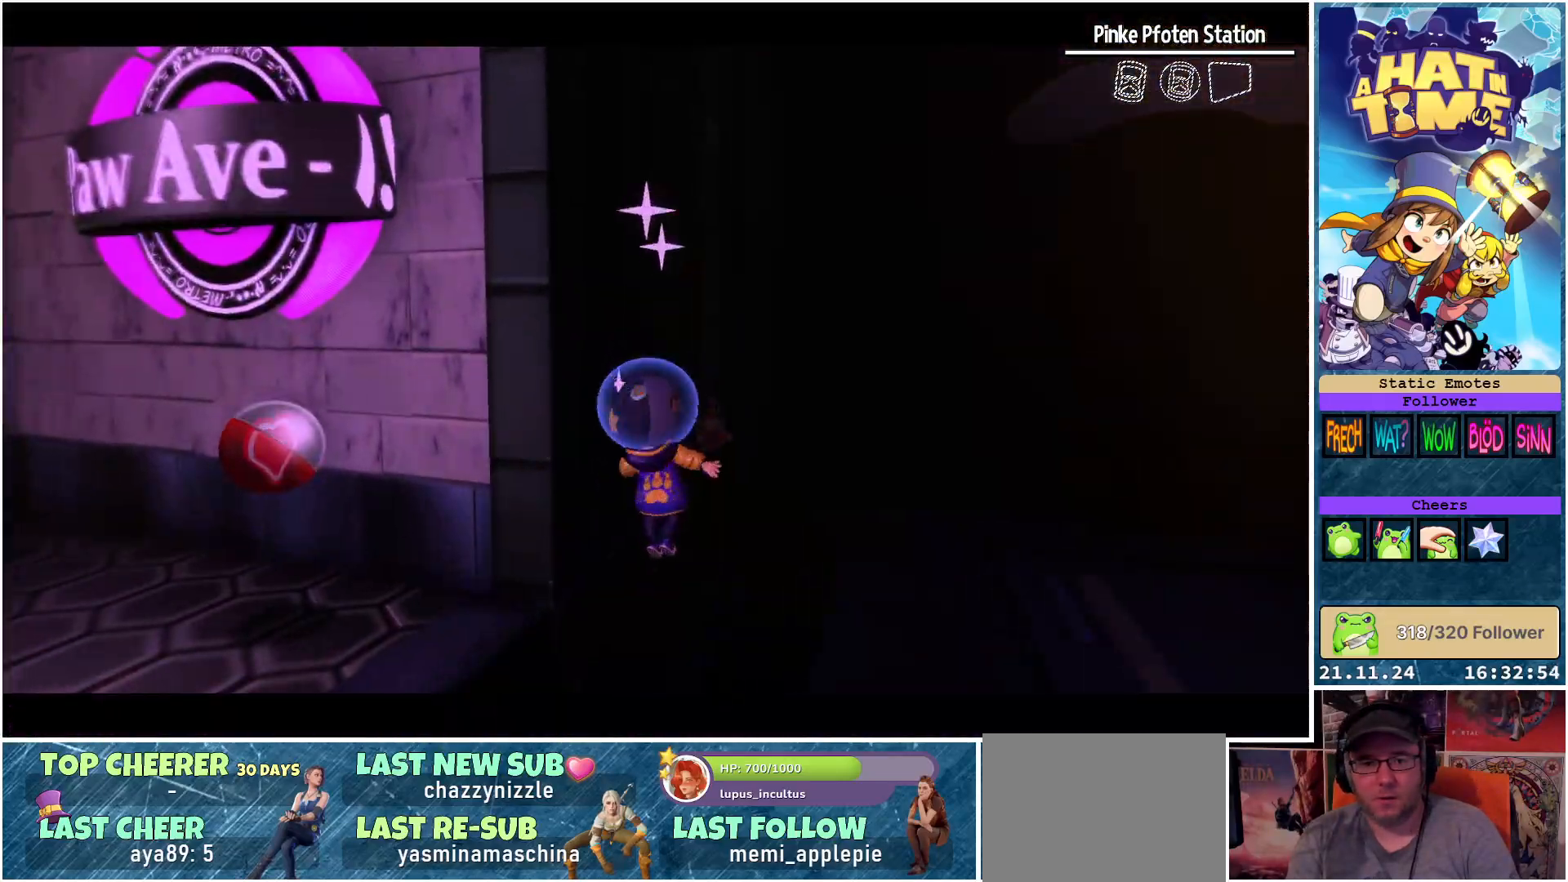
{"buttons": [], "left_stick": "center", "right_stick": "left", "events": [[33, "left_stick", "center"], [267, "right_stick", "left"]]}
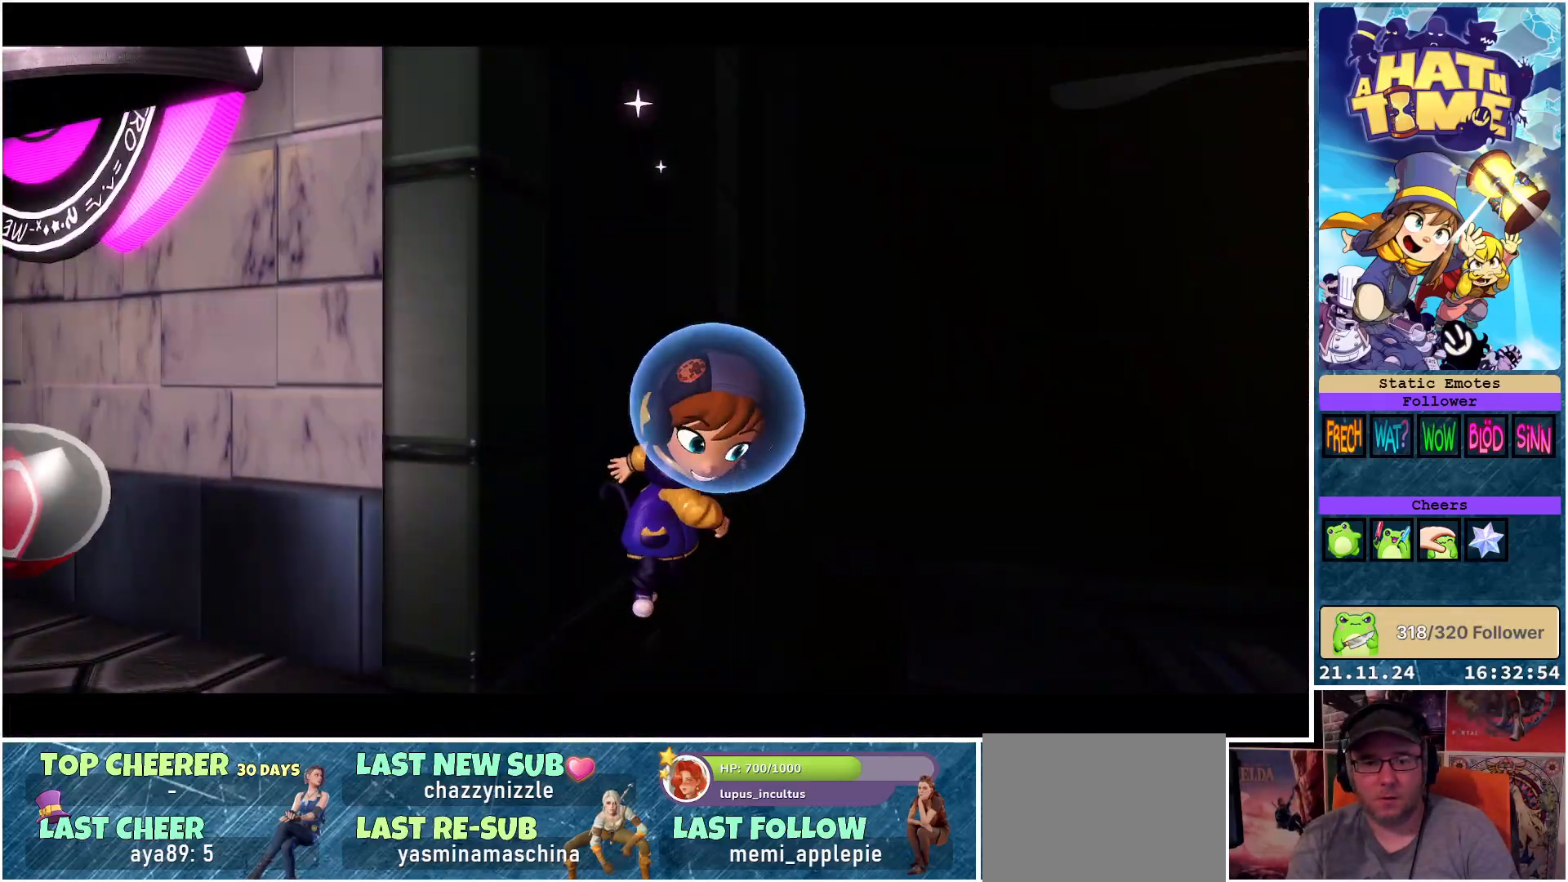
{"buttons": [], "left_stick": "center", "right_stick": "center", "events": [[33, "right_stick", "center"]]}
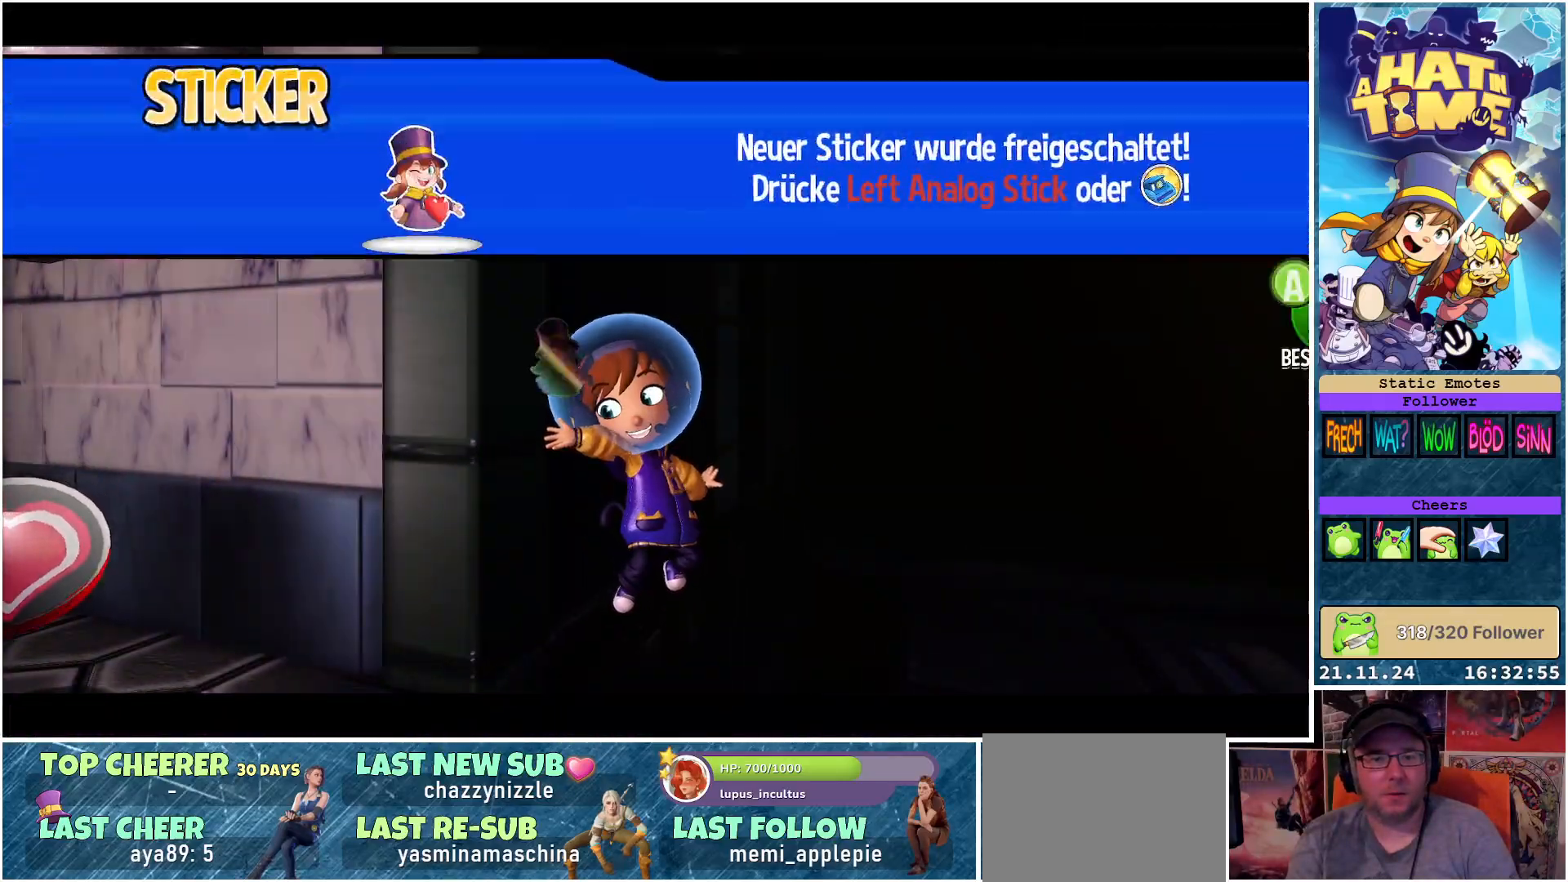
{"buttons": [], "left_stick": "center", "right_stick": "center", "events": []}
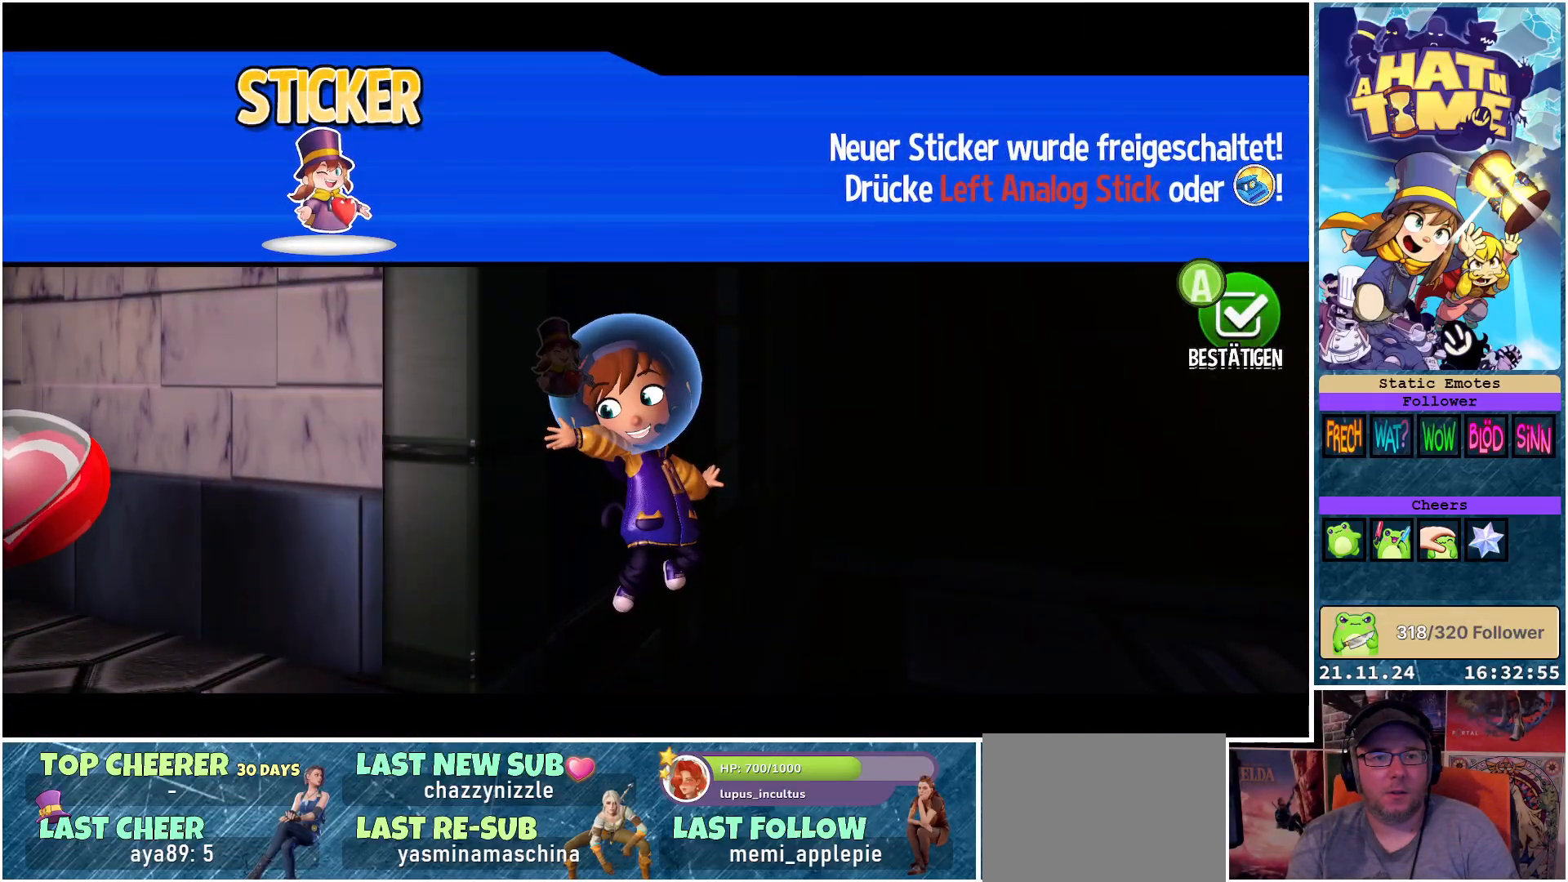
{"buttons": [], "left_stick": "center", "right_stick": "center", "events": []}
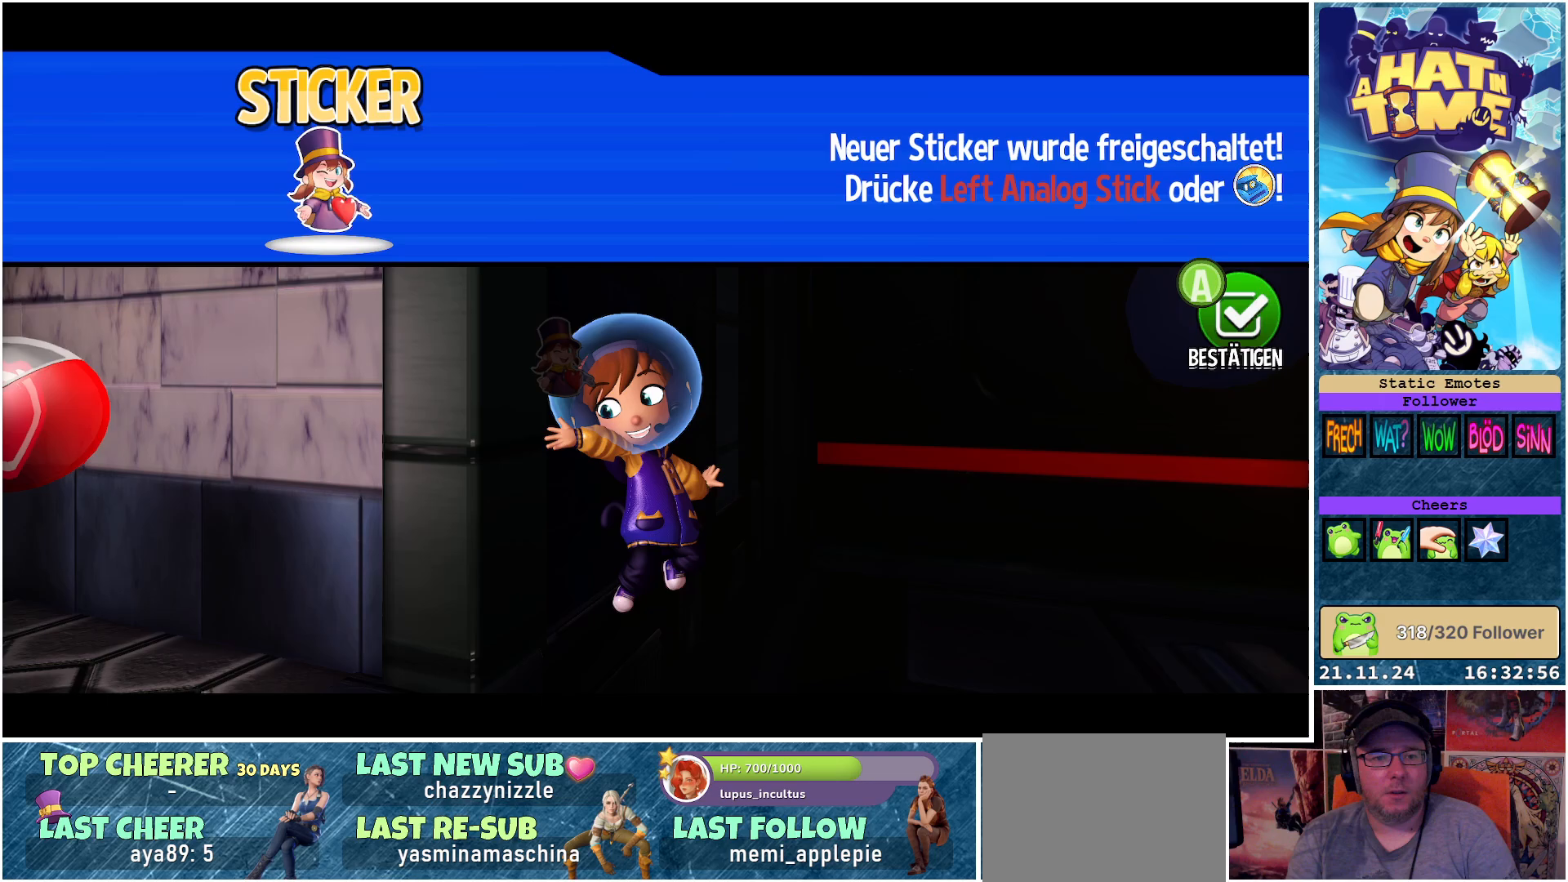
{"buttons": [], "left_stick": "center", "right_stick": "center", "events": []}
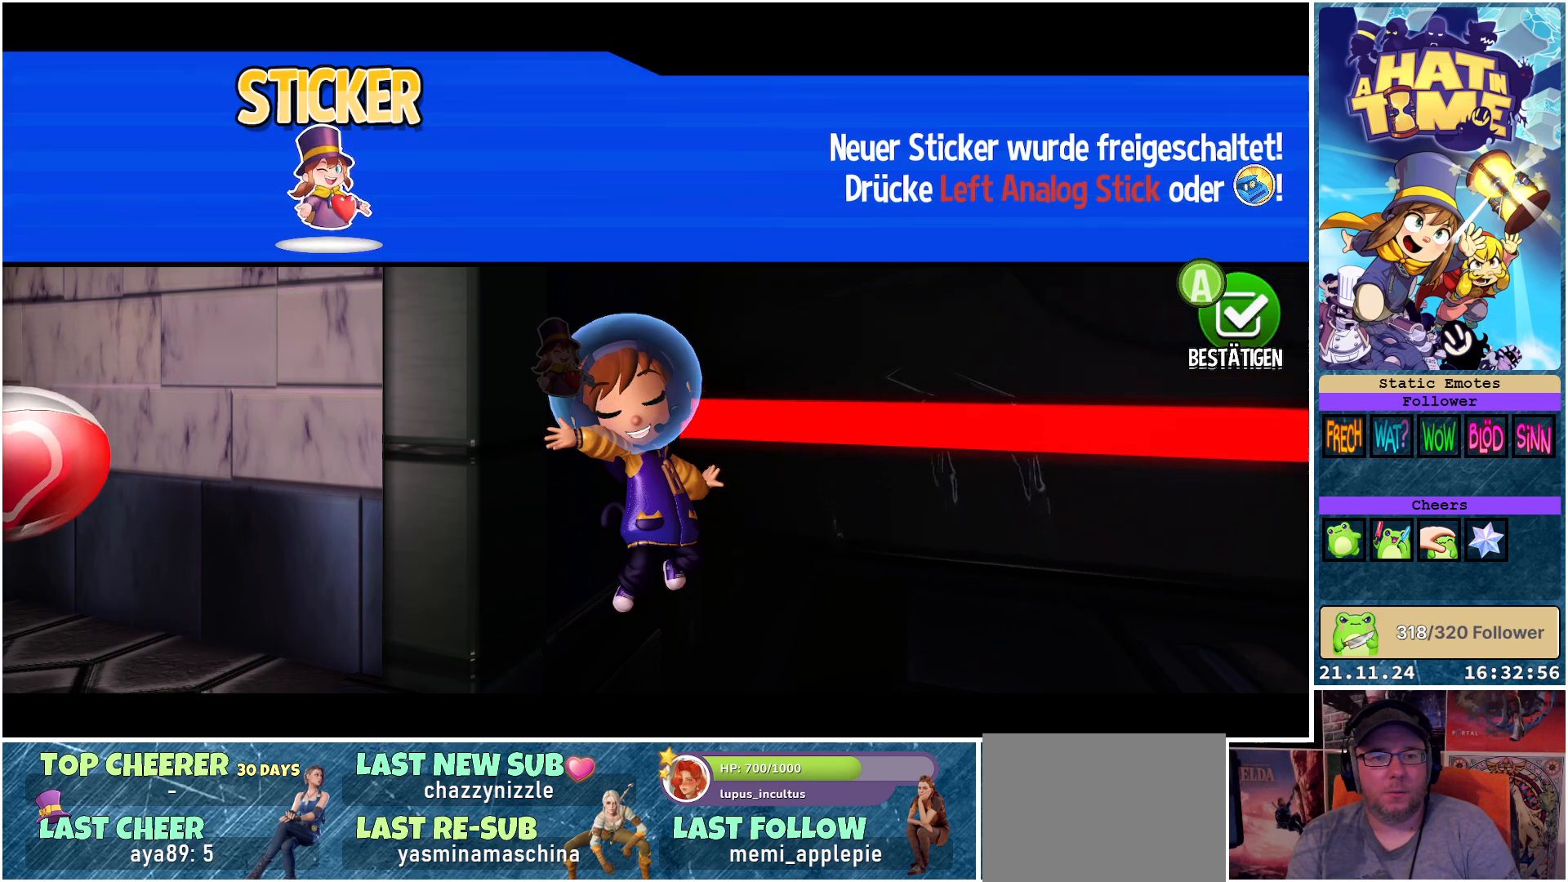
{"buttons": [], "left_stick": "center", "right_stick": "center", "events": []}
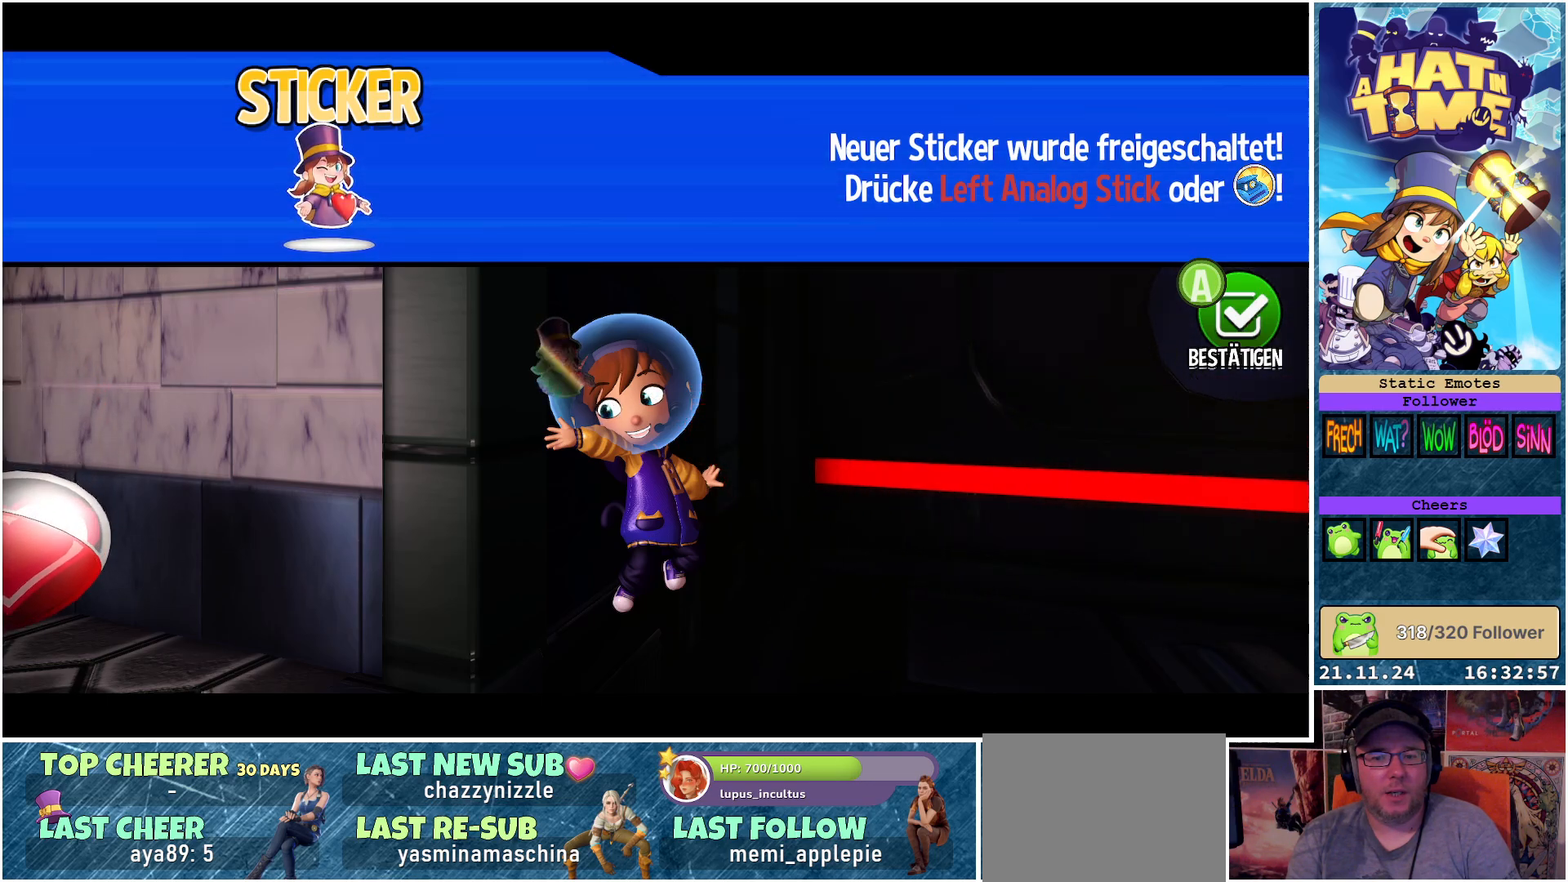
{"buttons": [], "left_stick": "center", "right_stick": "center", "events": []}
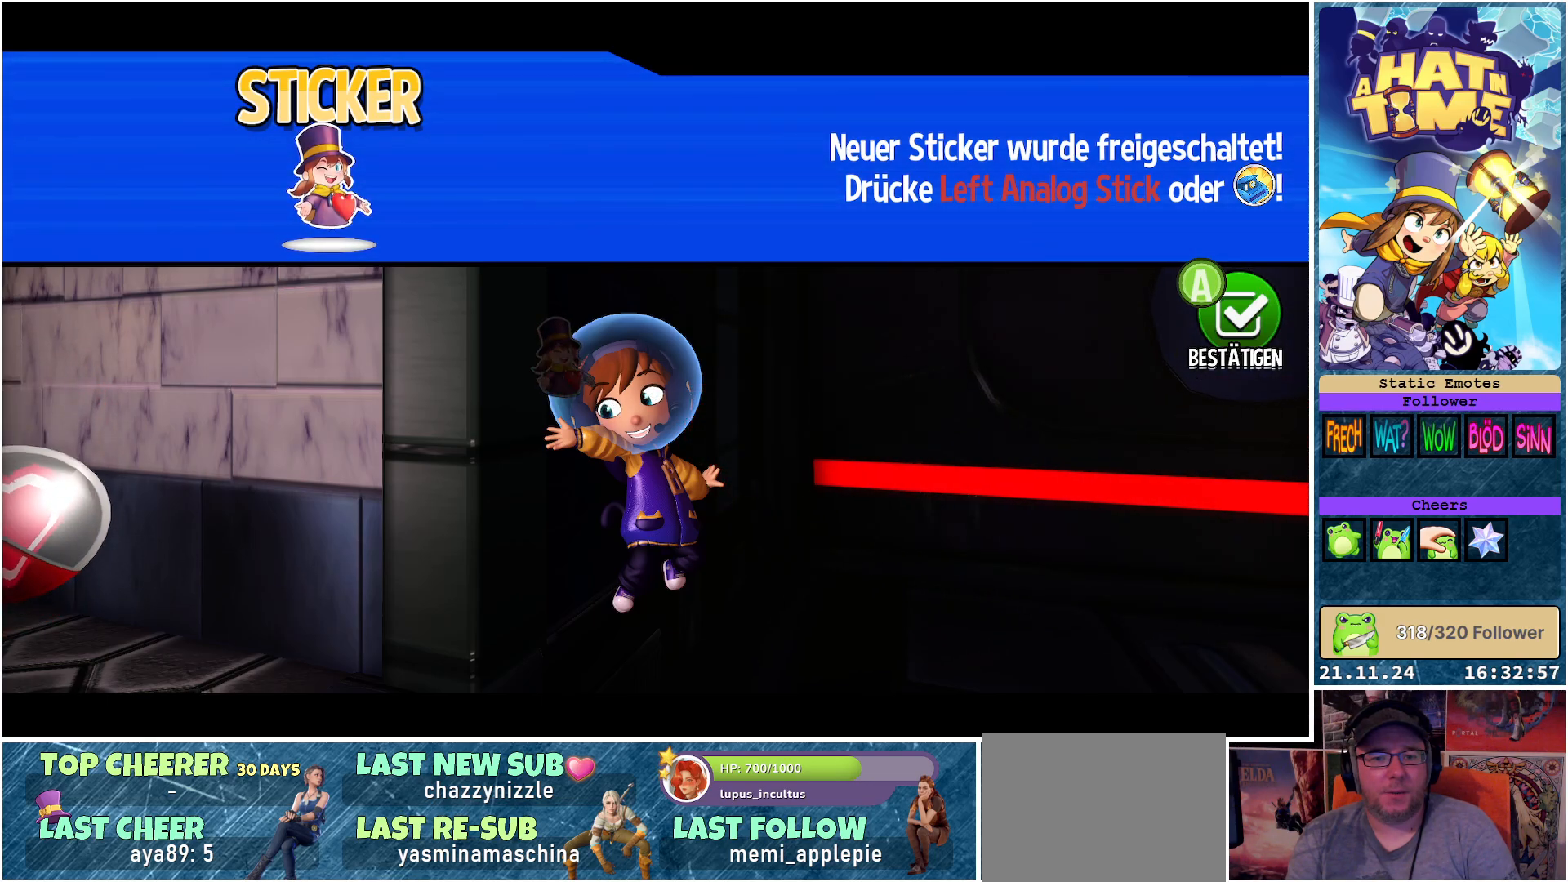
{"buttons": [], "left_stick": "down", "right_stick": "center", "events": [[250, "left_stick", "down"]]}
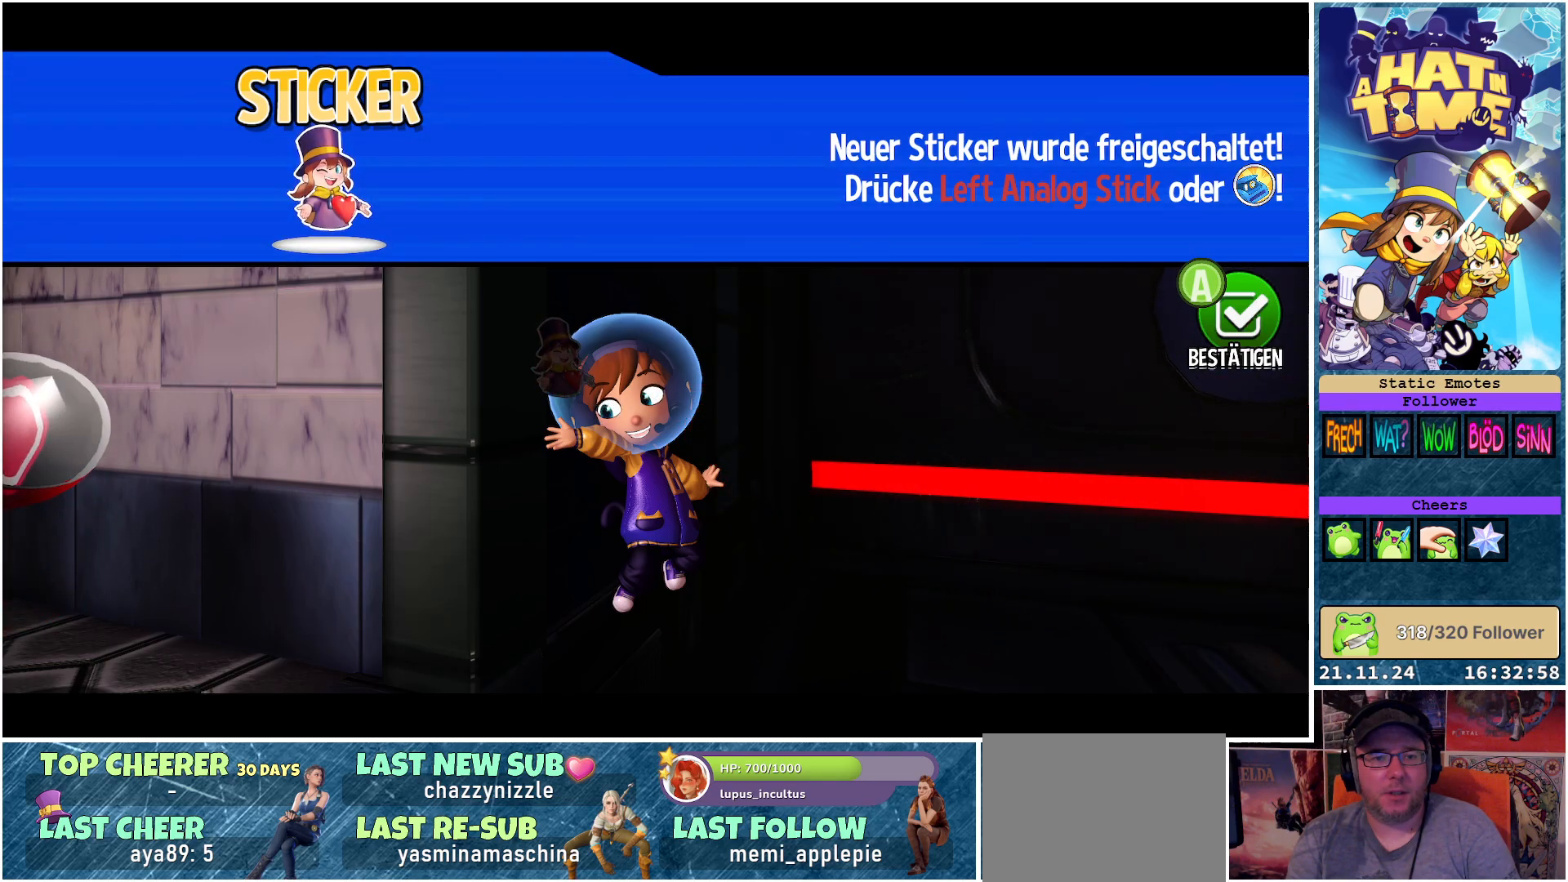
{"buttons": [], "left_stick": "down", "right_stick": "center", "events": []}
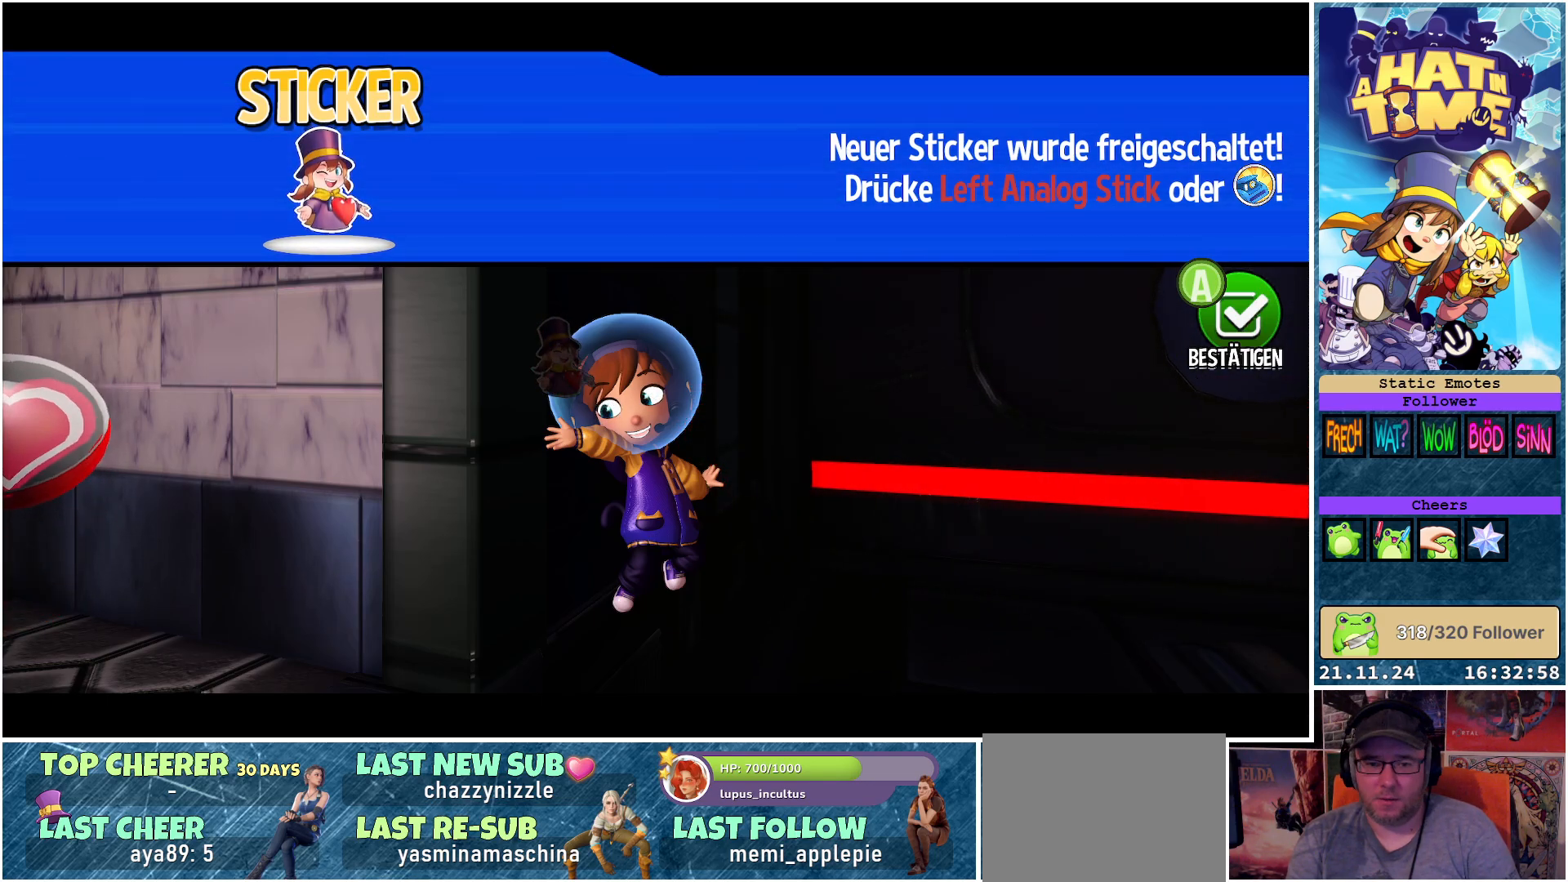
{"buttons": [], "left_stick": "down", "right_stick": "center", "events": []}
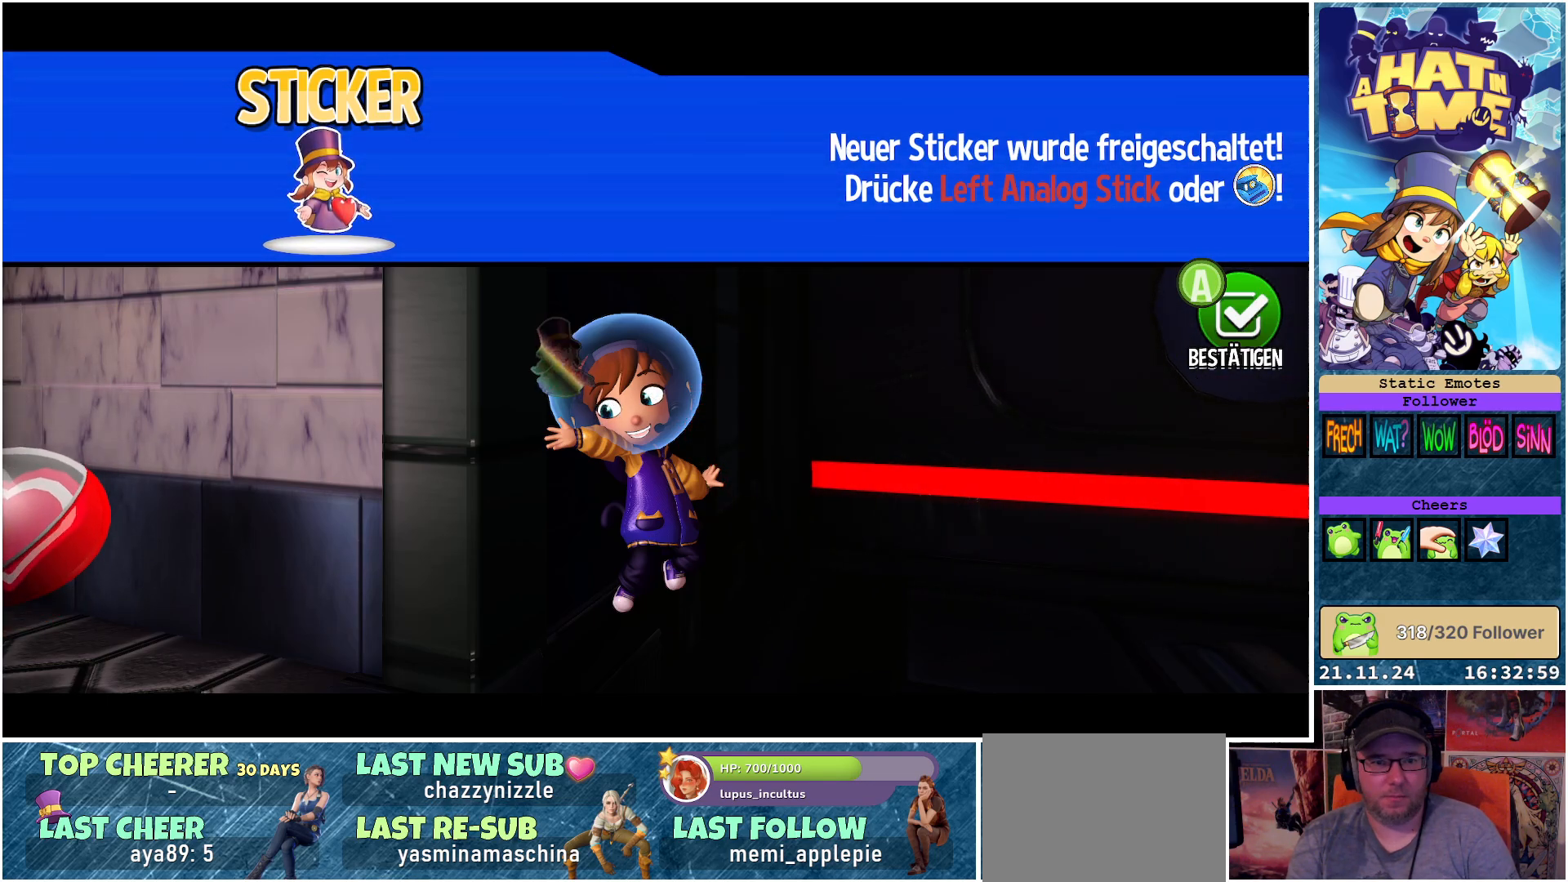
{"buttons": [], "left_stick": "down", "right_stick": "center", "events": [[233, "A", "down"], [317, "A", "up"]]}
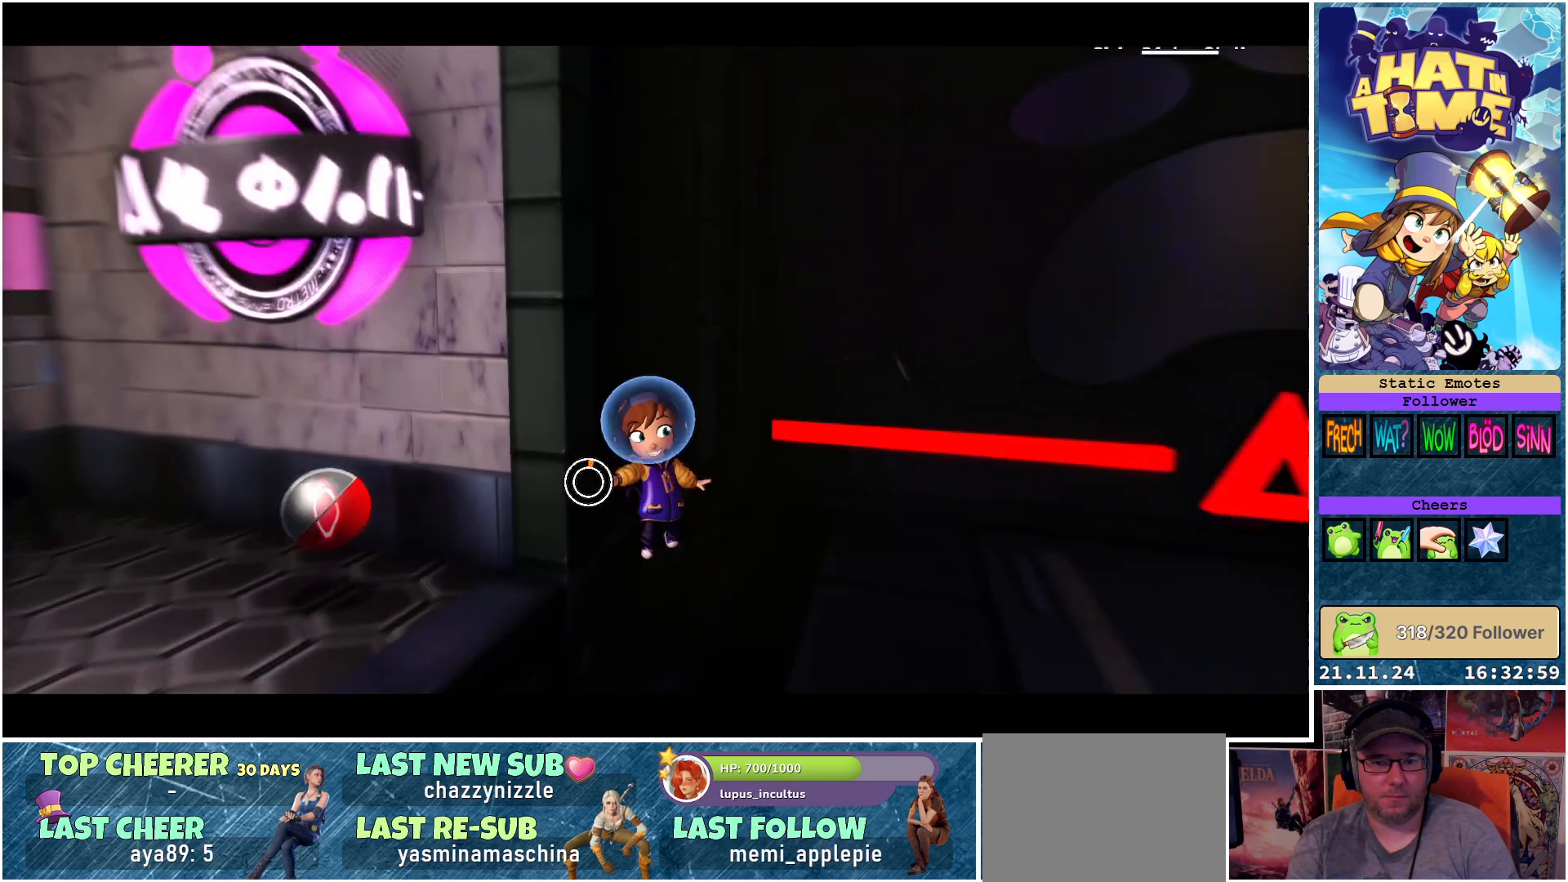
{"buttons": [], "left_stick": "left", "right_stick": "center", "events": [[267, "left_stick", "down-left"], [367, "A", "down"], [400, "left_stick", "left"], [450, "A", "up"]]}
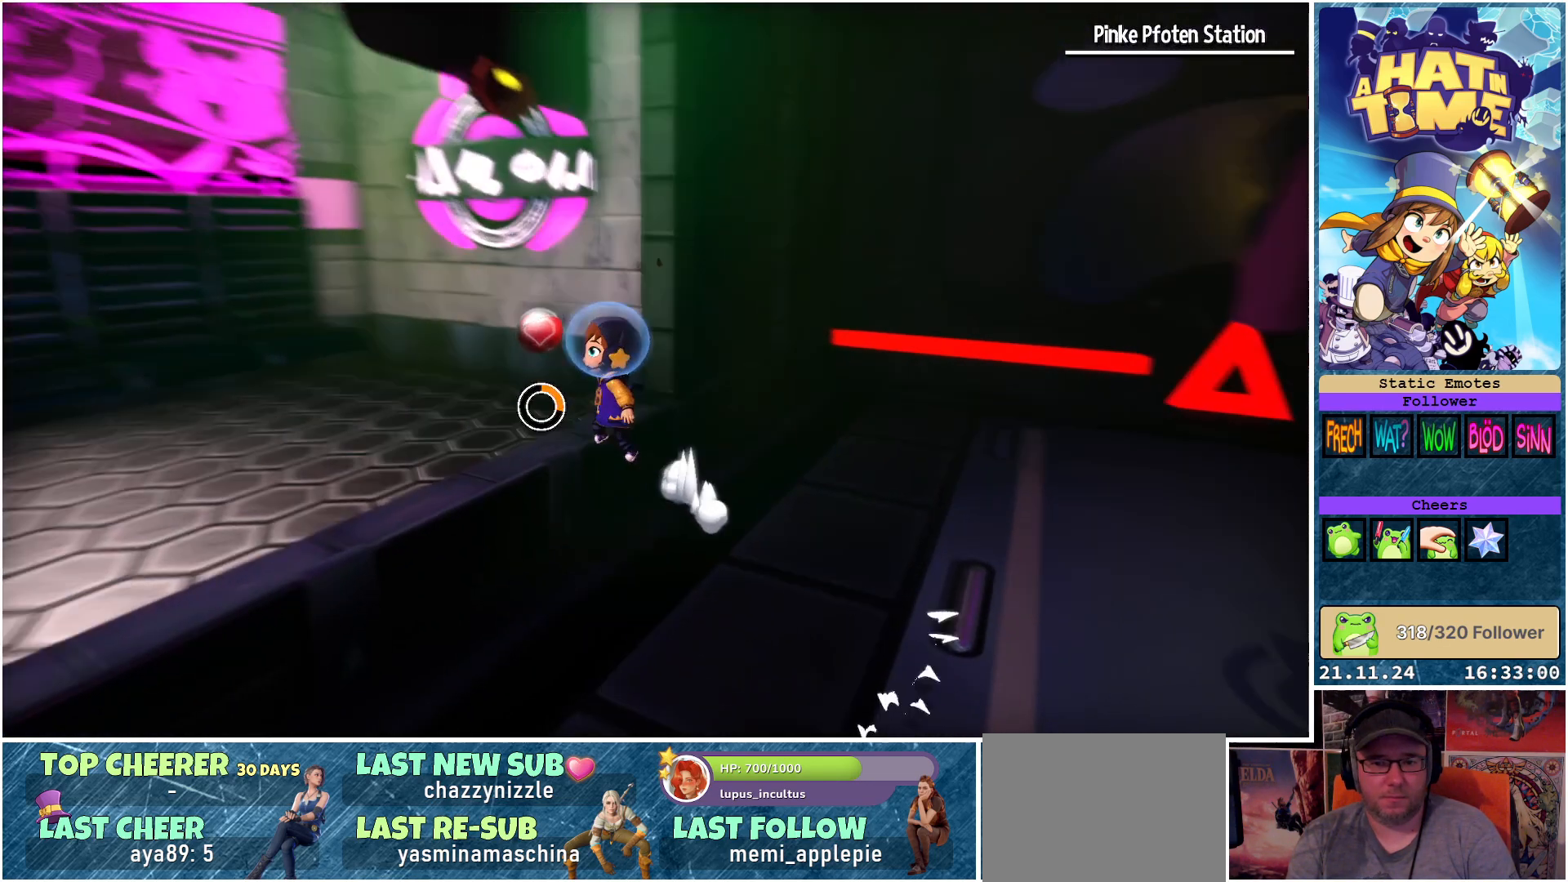
{"buttons": [], "left_stick": "up-left", "right_stick": "left", "events": [[250, "right_stick", "left"], [450, "left_stick", "up-left"]]}
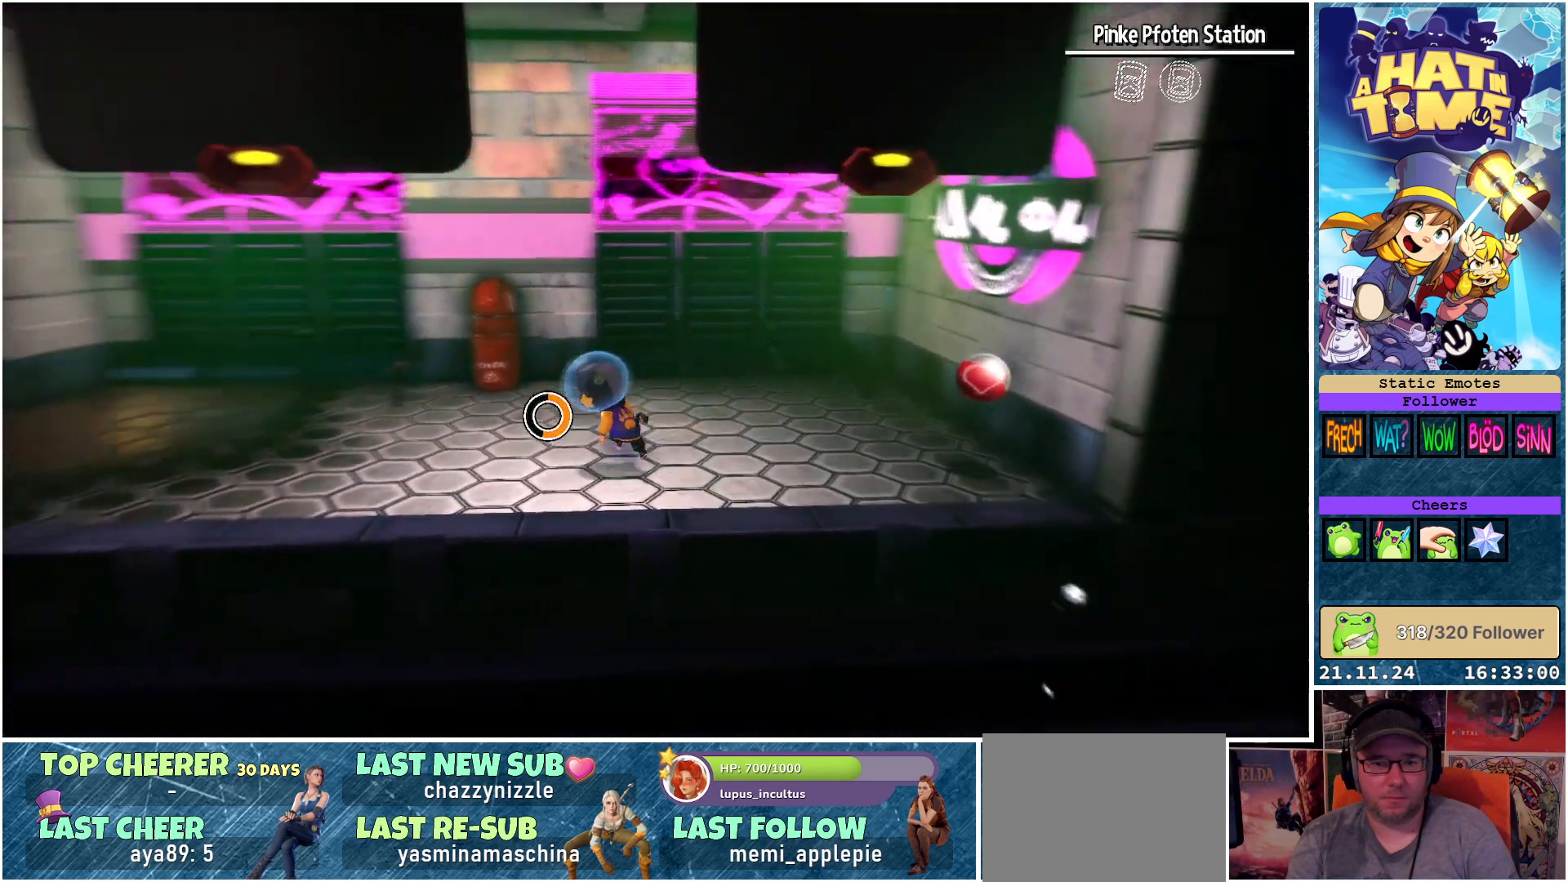
{"buttons": ["L2"], "left_stick": "up-left", "right_stick": "left", "events": [[167, "left_stick", "left"], [483, "left_stick", "up-left"], [500, "L2", "down"]]}
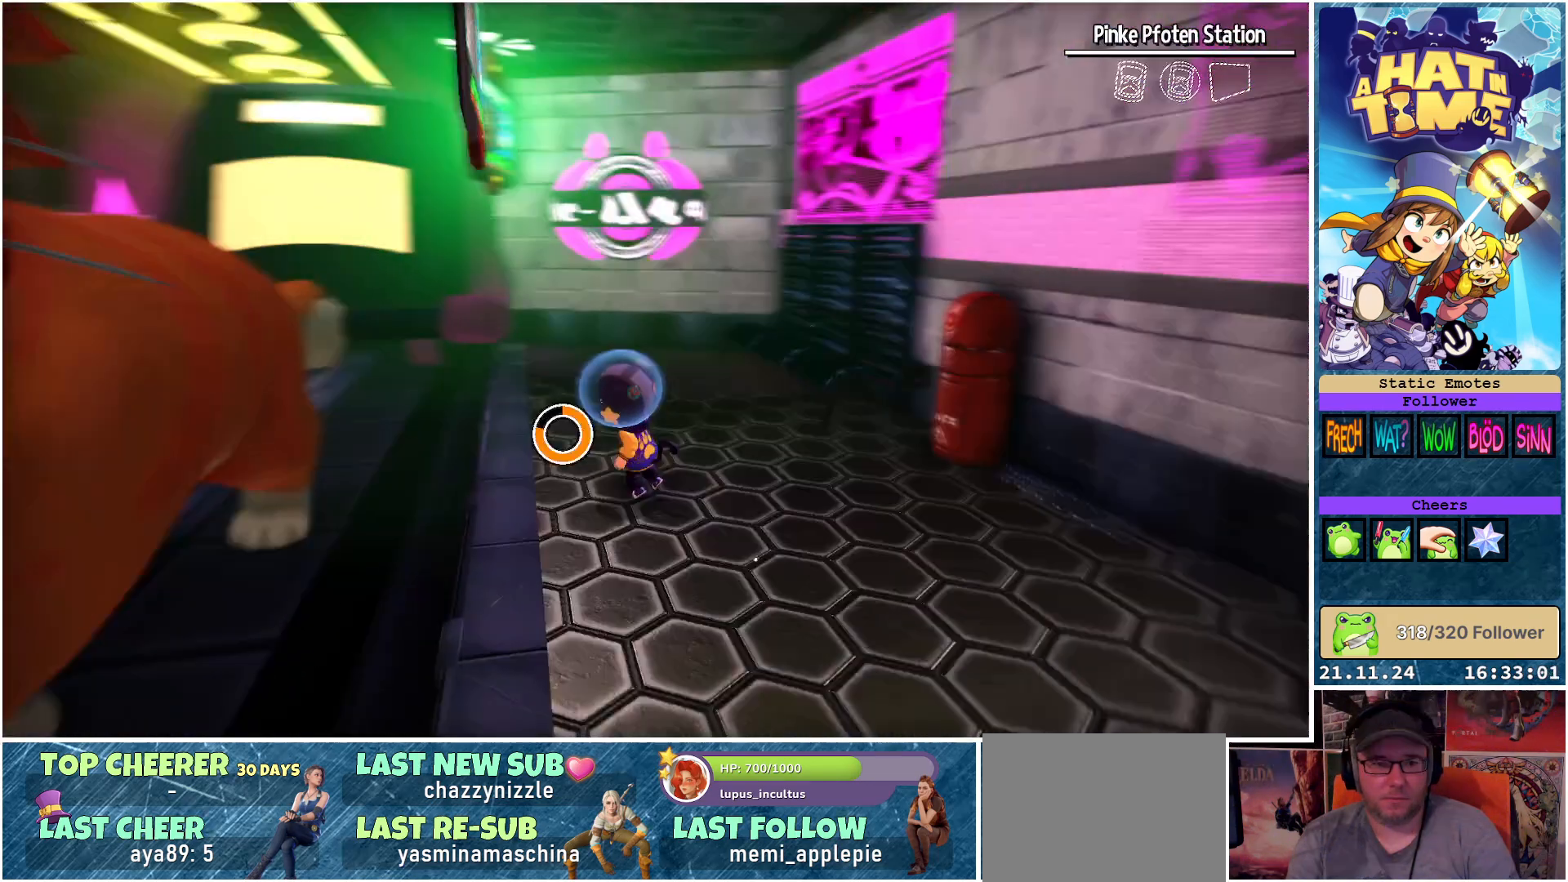
{"buttons": [], "left_stick": "center", "right_stick": "center", "events": [[17, "right_stick", "center"], [117, "L2", "up"], [150, "left_stick", "center"]]}
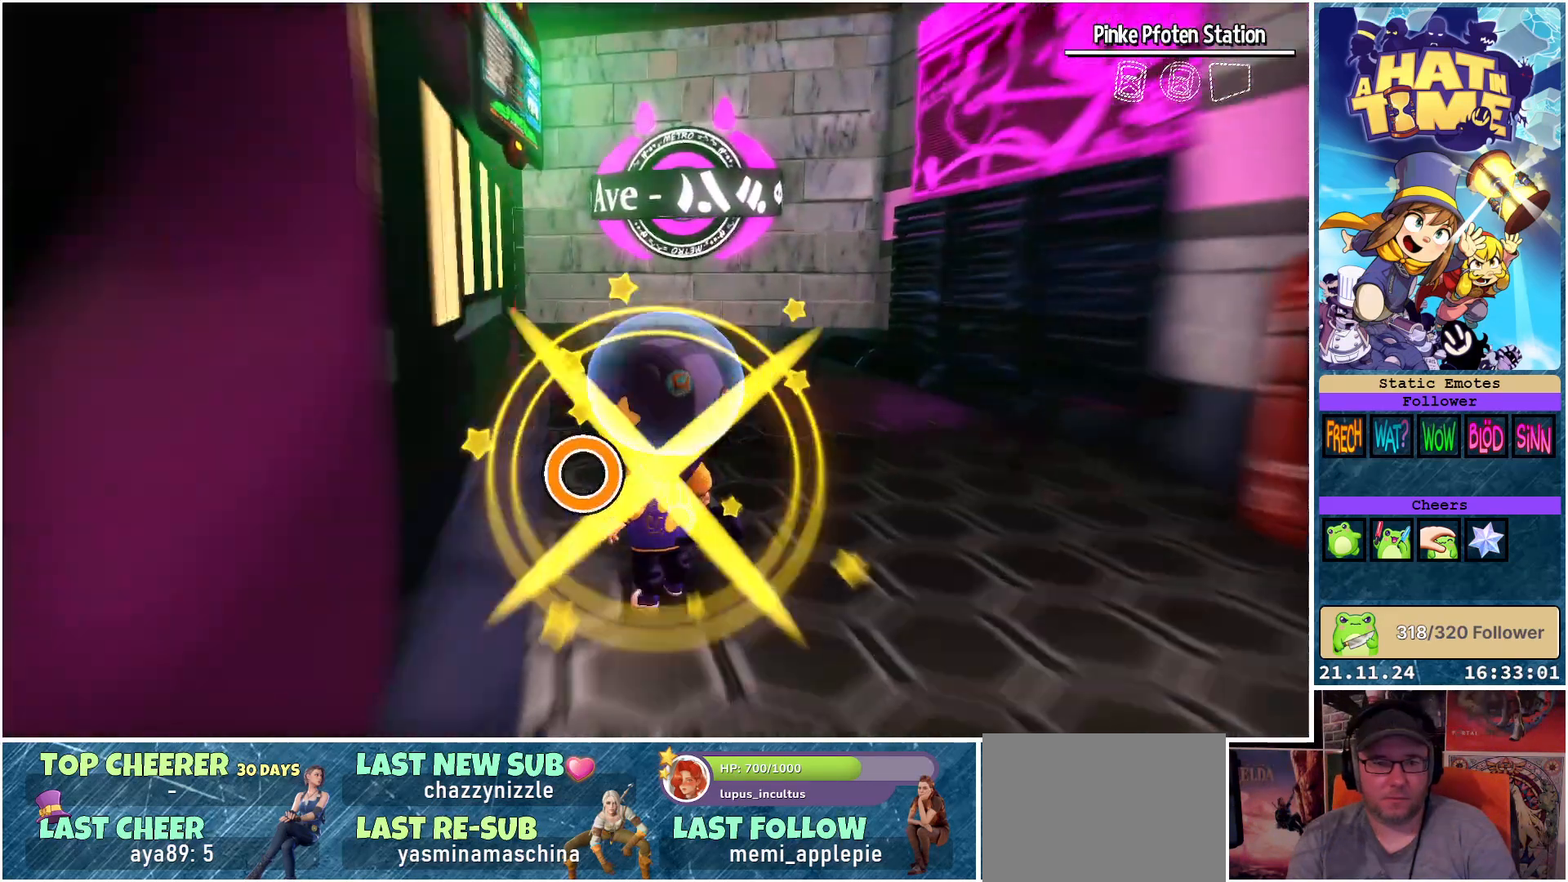
{"buttons": [], "left_stick": "up", "right_stick": "center", "events": [[300, "left_stick", "up"]]}
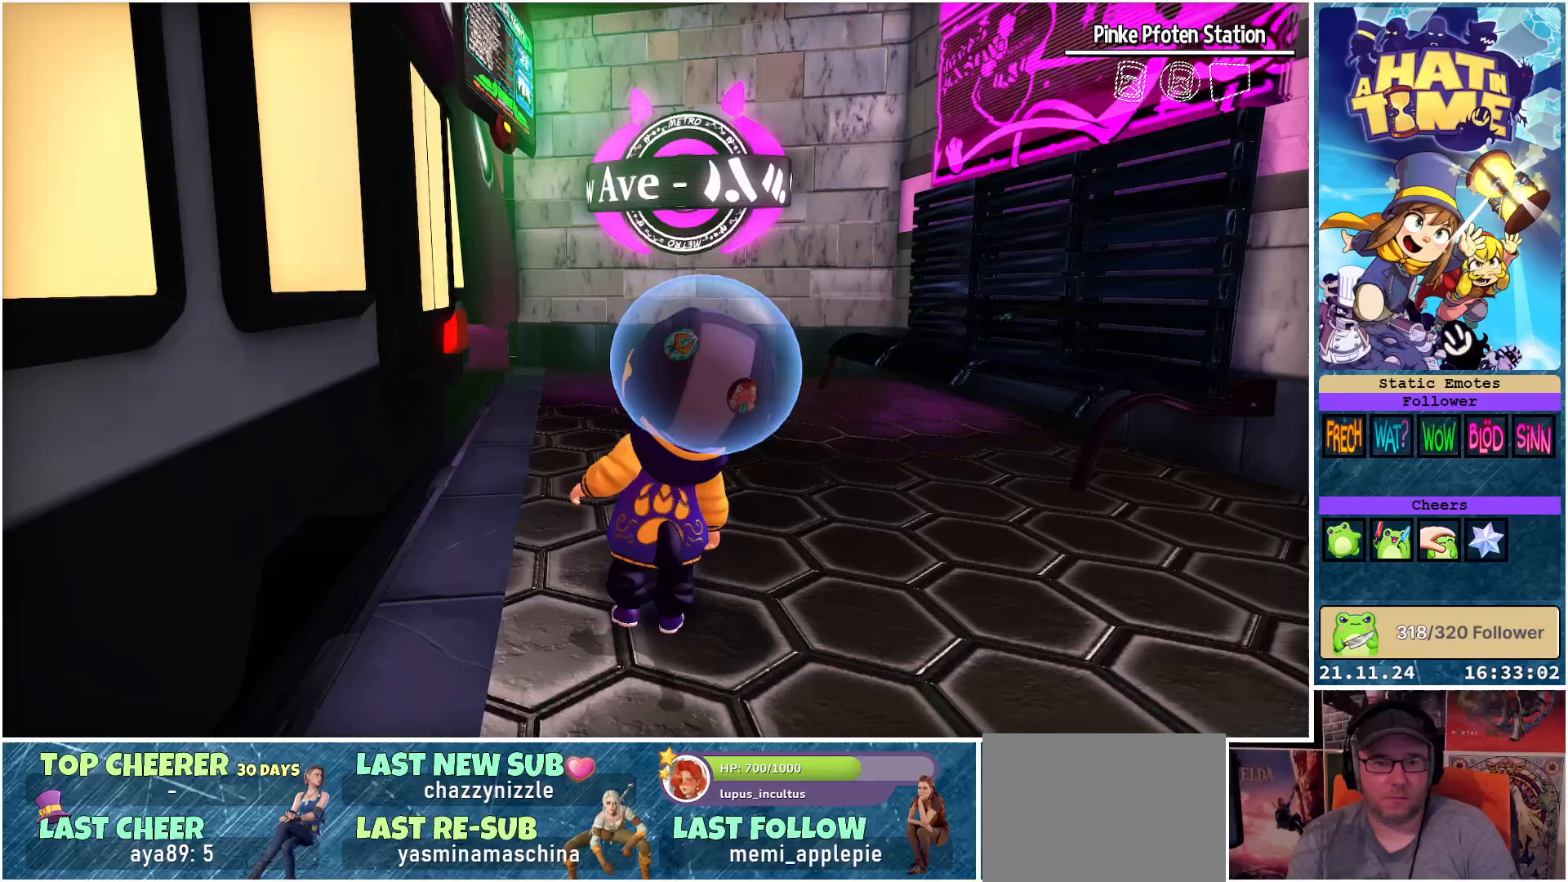
{"buttons": [], "left_stick": "up", "right_stick": "right", "events": [[183, "right_stick", "right"]]}
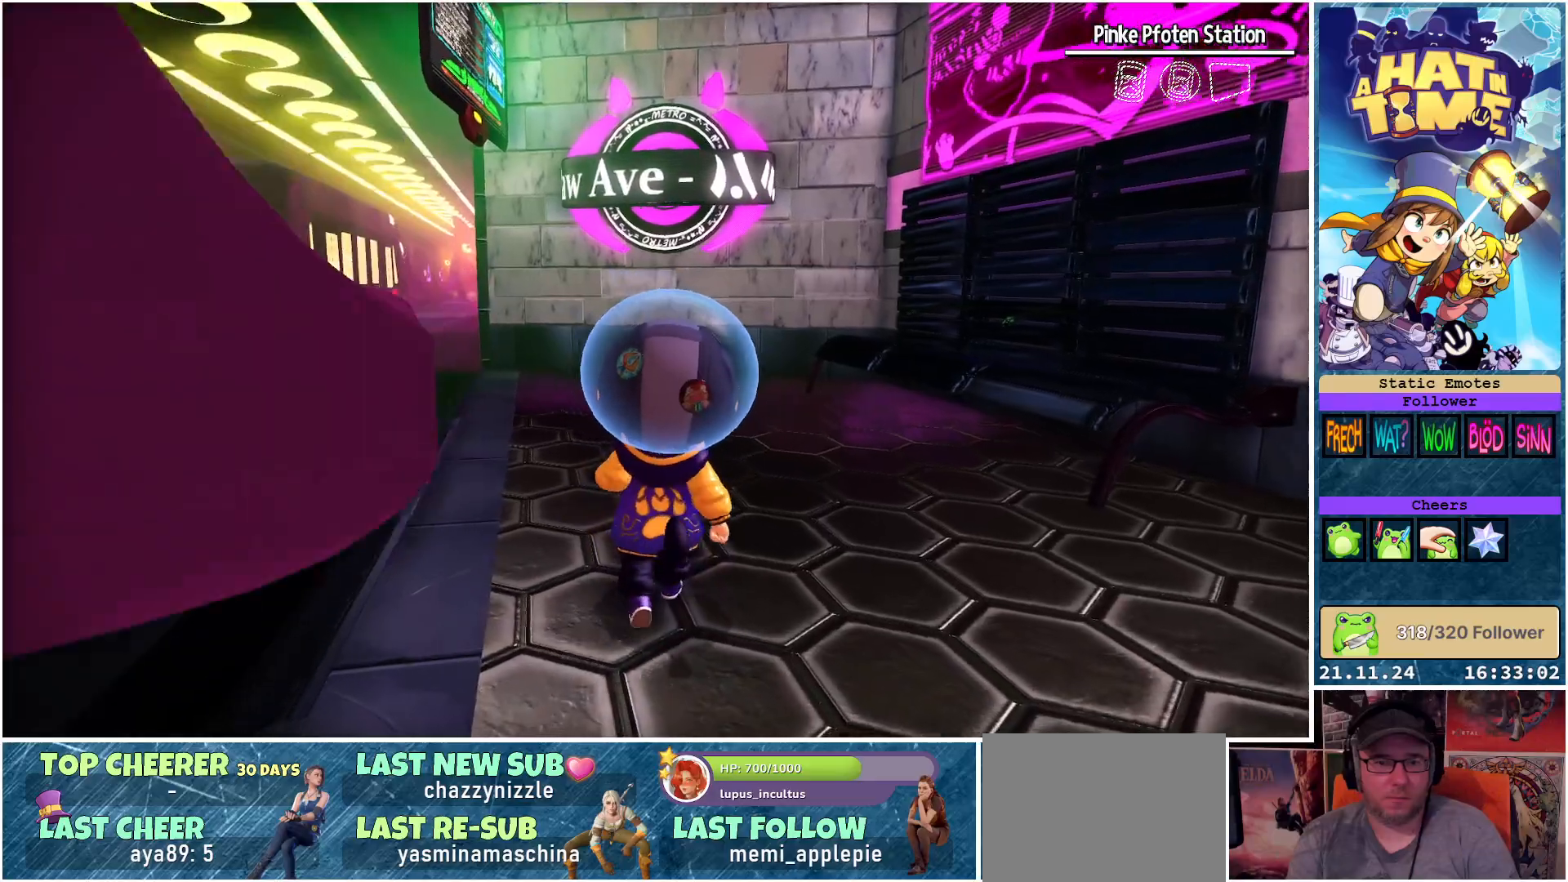
{"buttons": [], "left_stick": "up-left", "right_stick": "right", "events": [[50, "left_stick", "up-left"]]}
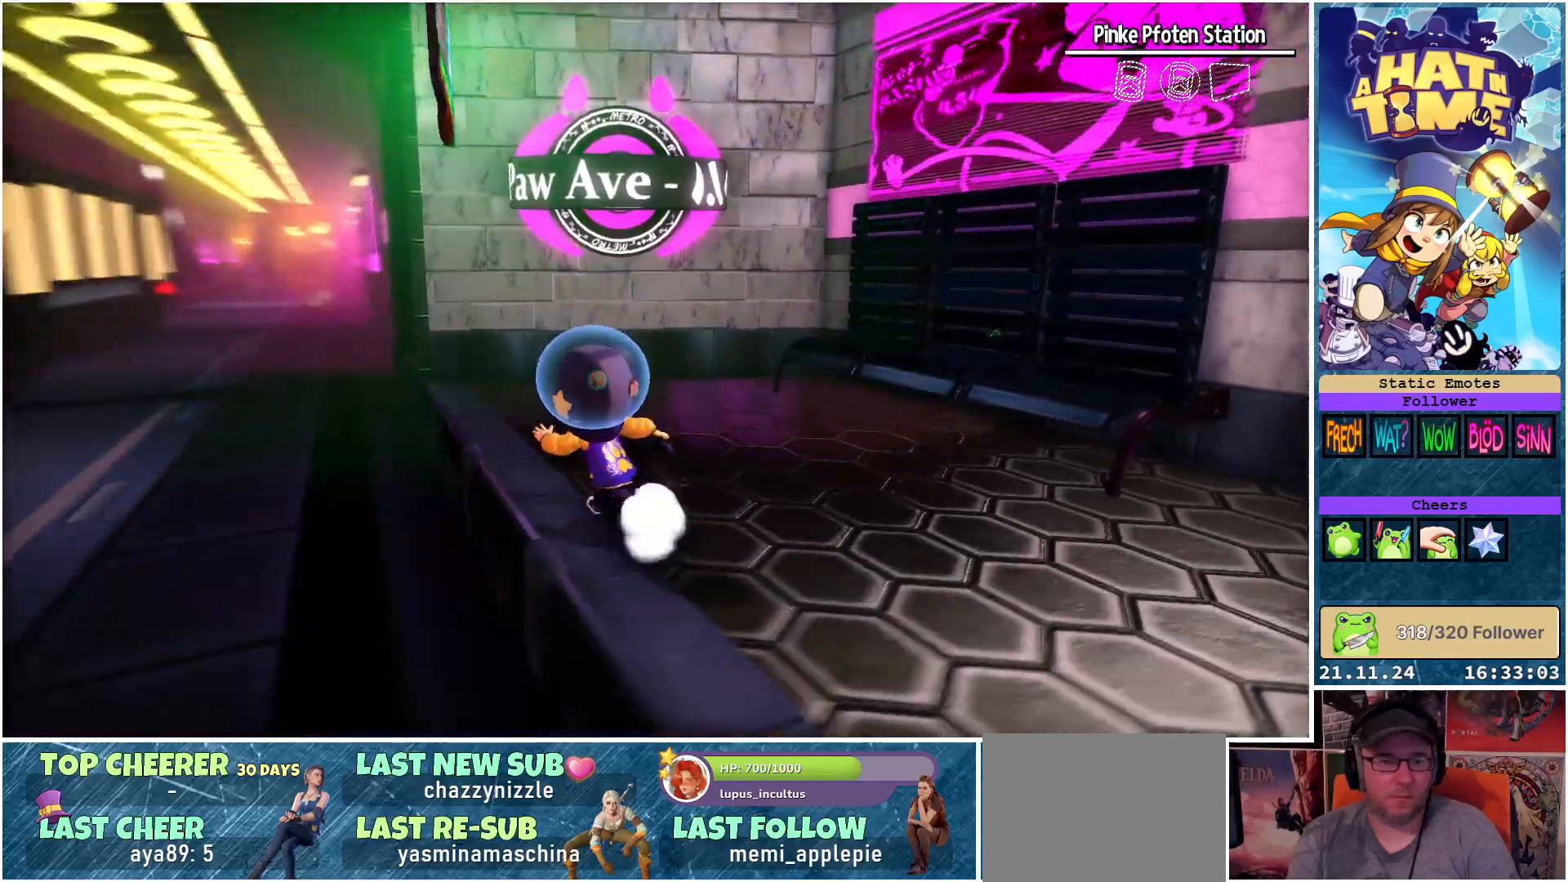
{"buttons": [], "left_stick": "center", "right_stick": "center", "events": [[167, "left_stick", "center"], [233, "right_stick", "center"]]}
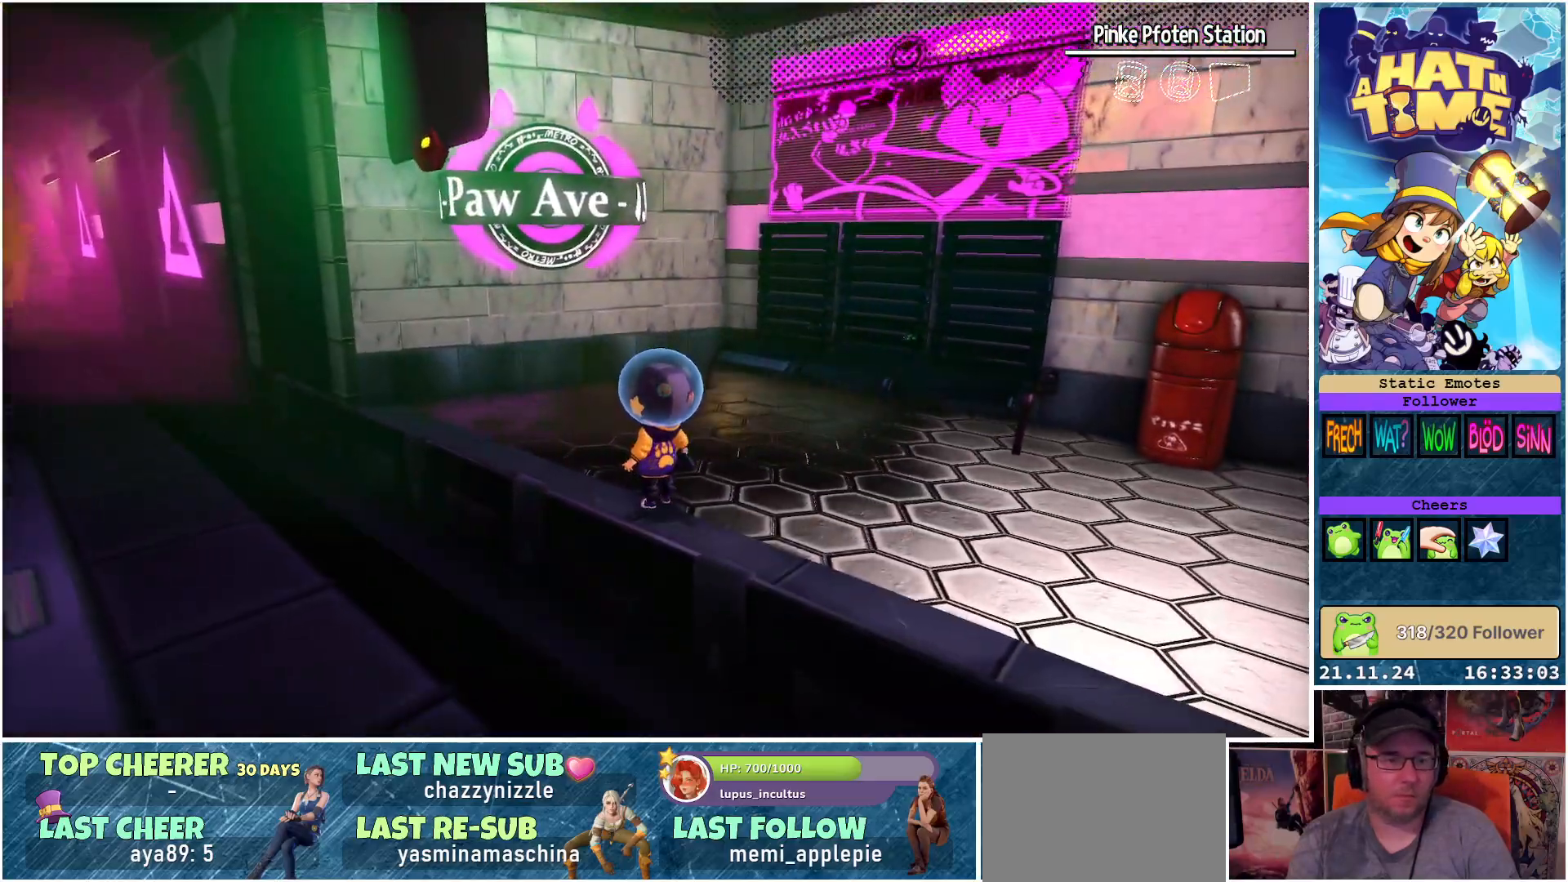
{"buttons": [], "left_stick": "right", "right_stick": "left", "events": [[283, "right_stick", "left"], [333, "left_stick", "right"]]}
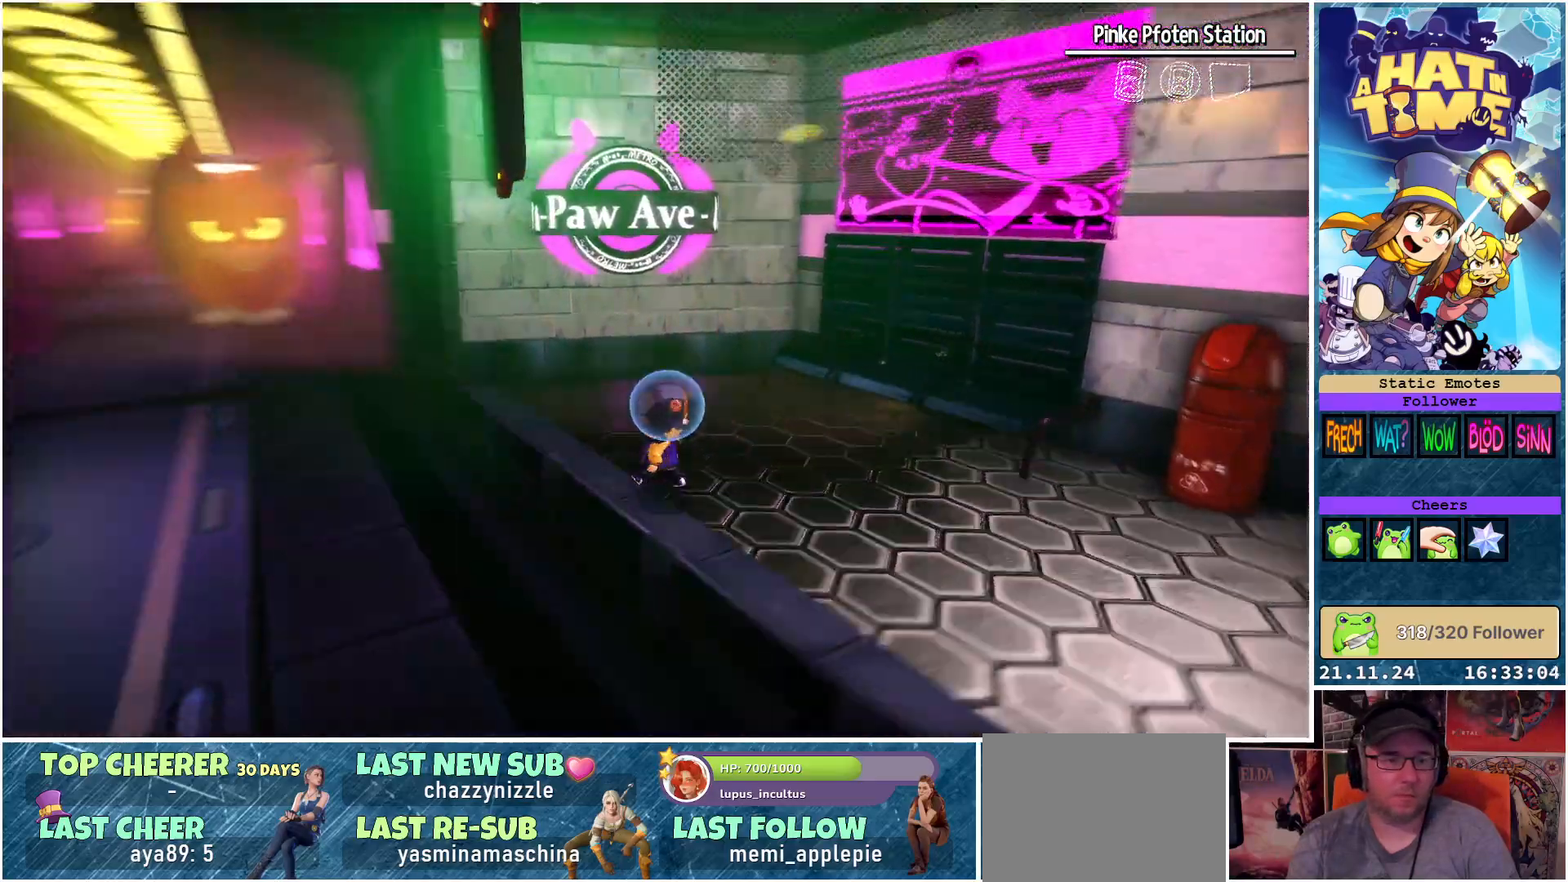
{"buttons": [], "left_stick": "center", "right_stick": "left", "events": [[267, "left_stick", "center"]]}
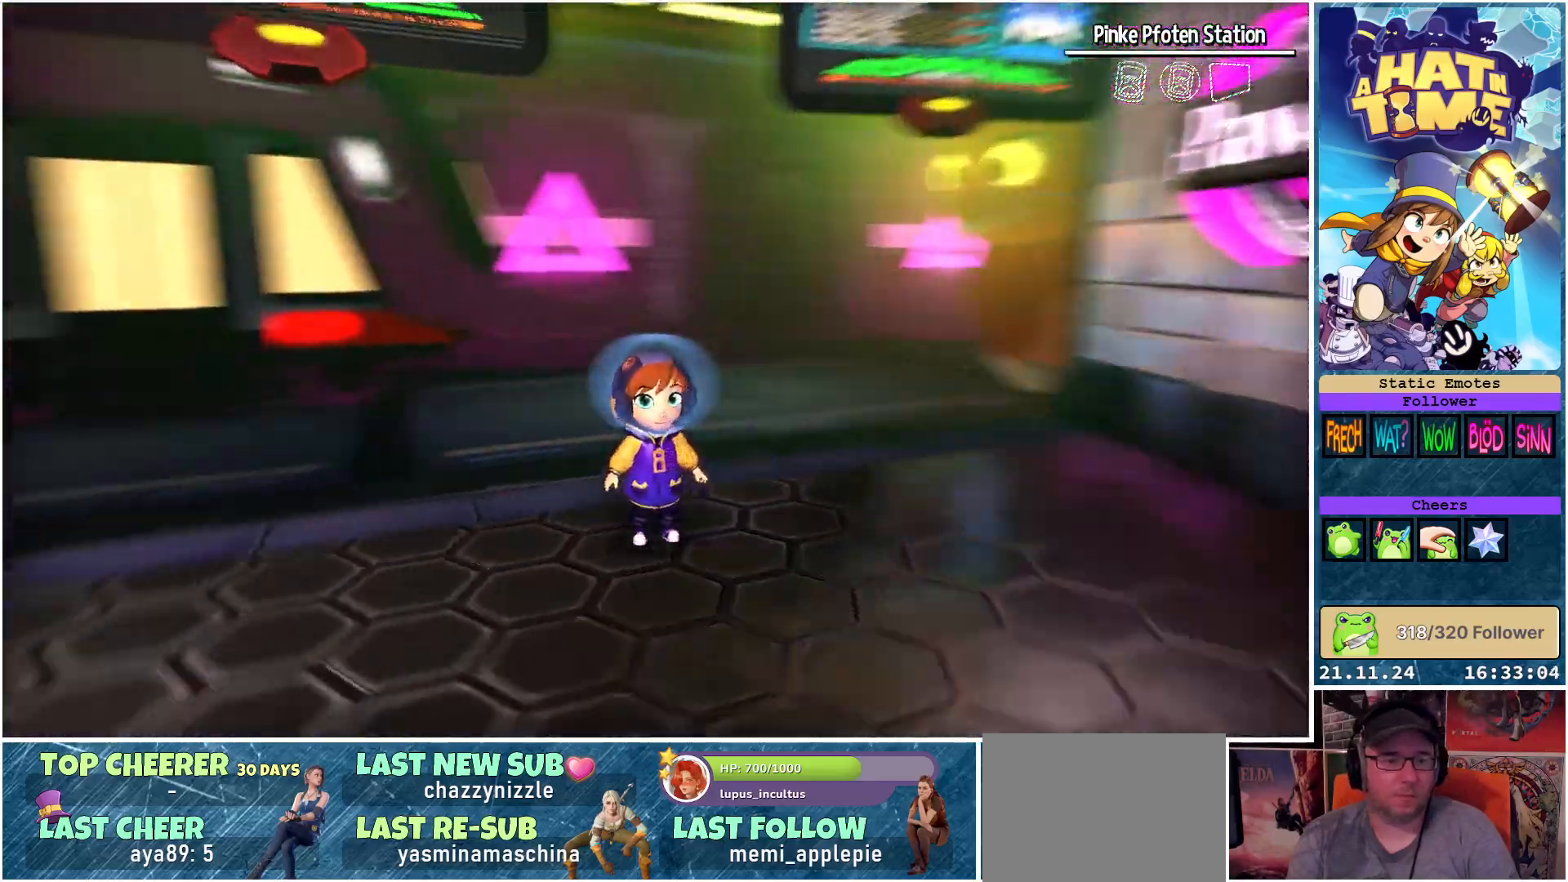
{"buttons": [], "left_stick": "center", "right_stick": "left", "events": [[67, "right_stick", "center"], [283, "right_stick", "left"]]}
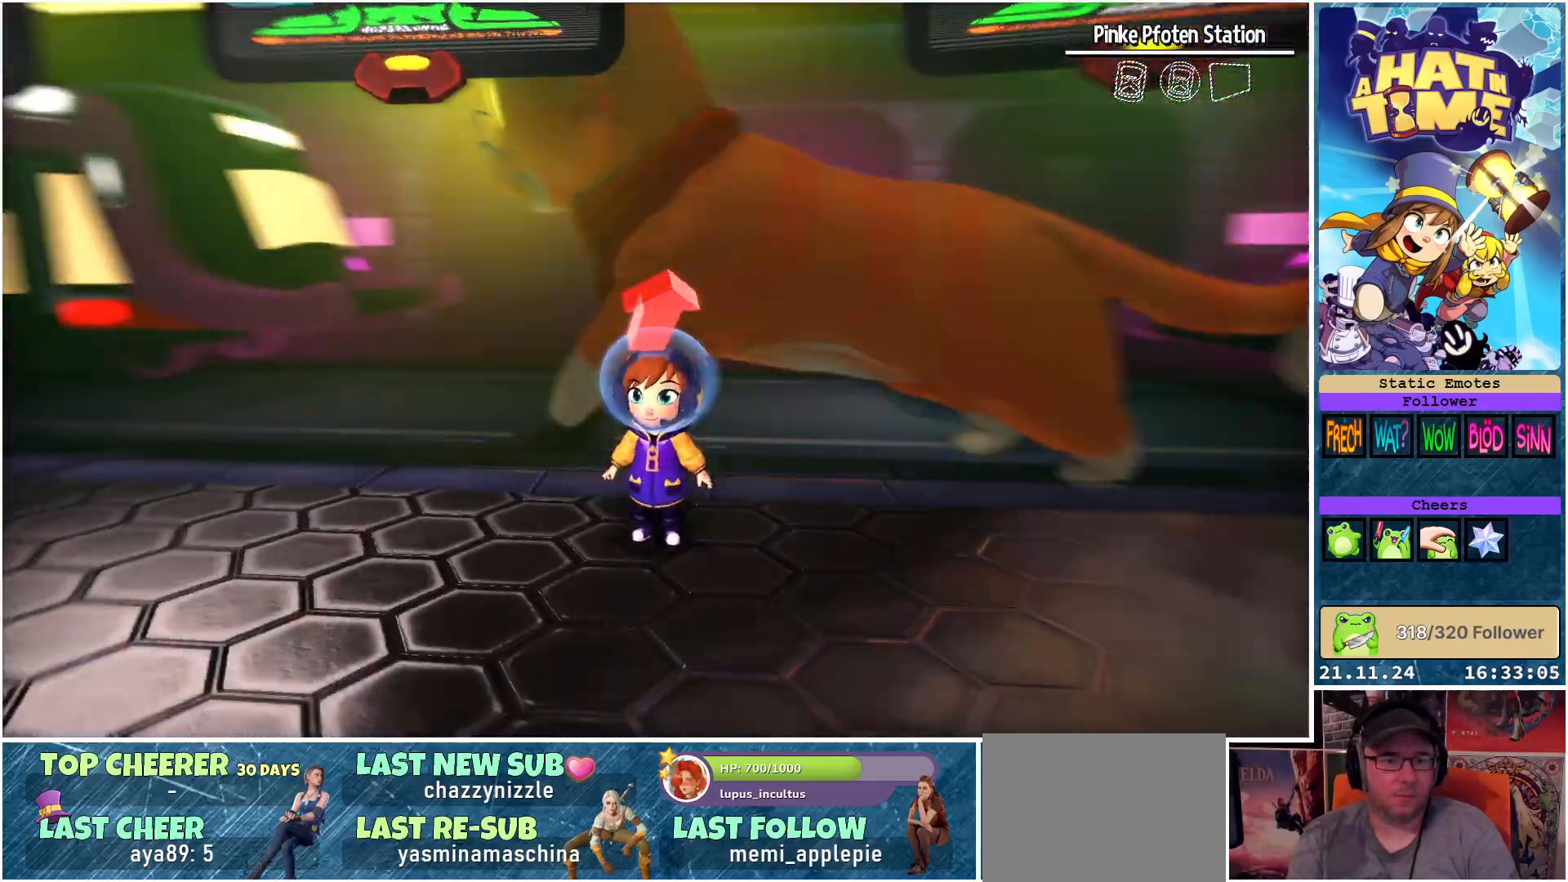
{"buttons": [], "left_stick": "center", "right_stick": "center", "events": [[300, "right_stick", "center"]]}